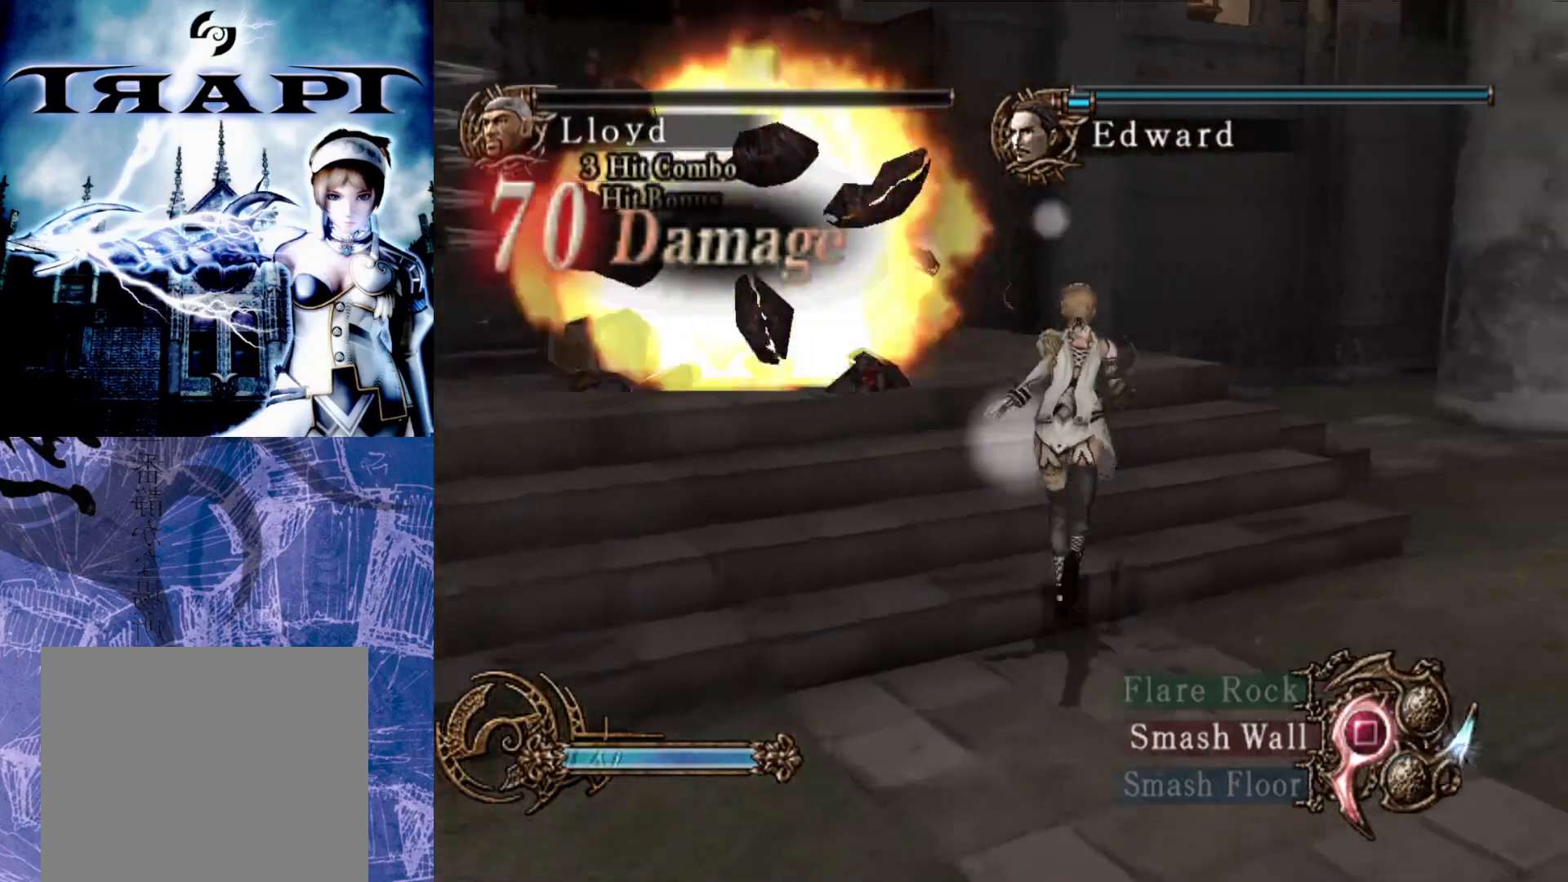
Gameplay with a controller (PlayStation layout); each line is a JSON object with the inputs held at the frame after it. "events" lists button and stick changes between this image and that frame as [ms after this image, input, new state], when the widget could be followed in between. Not read: L3 R3.
{"buttons": [], "left_stick": "center", "right_stick": "center", "events": [[300, "left_stick", "center"]]}
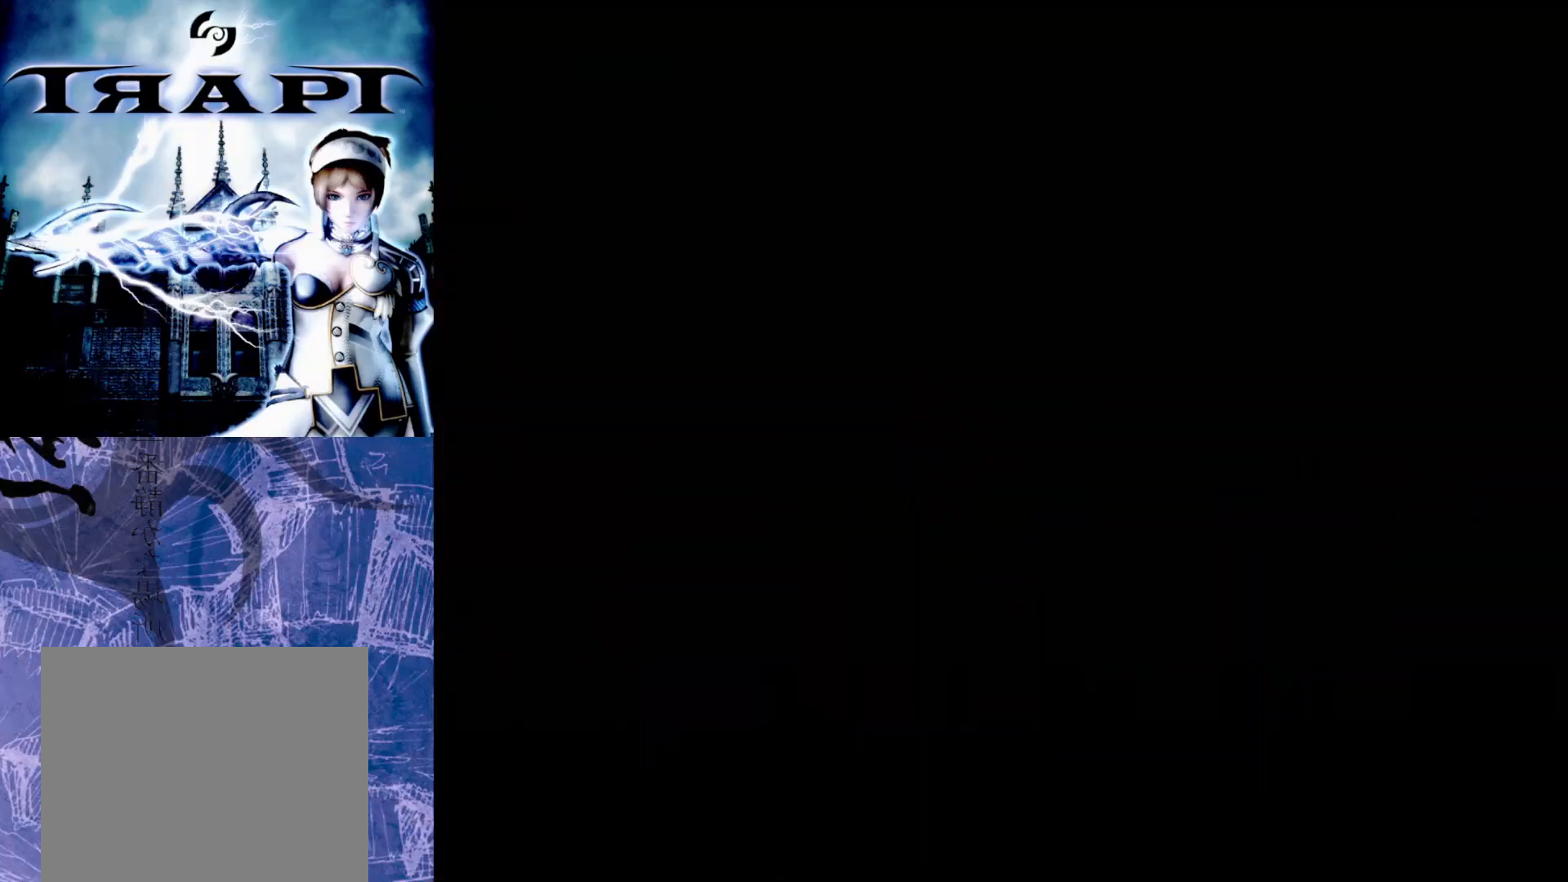
{"buttons": [], "left_stick": "center", "right_stick": "center", "events": [[50, "left_stick", "left"], [100, "left_stick", "center"]]}
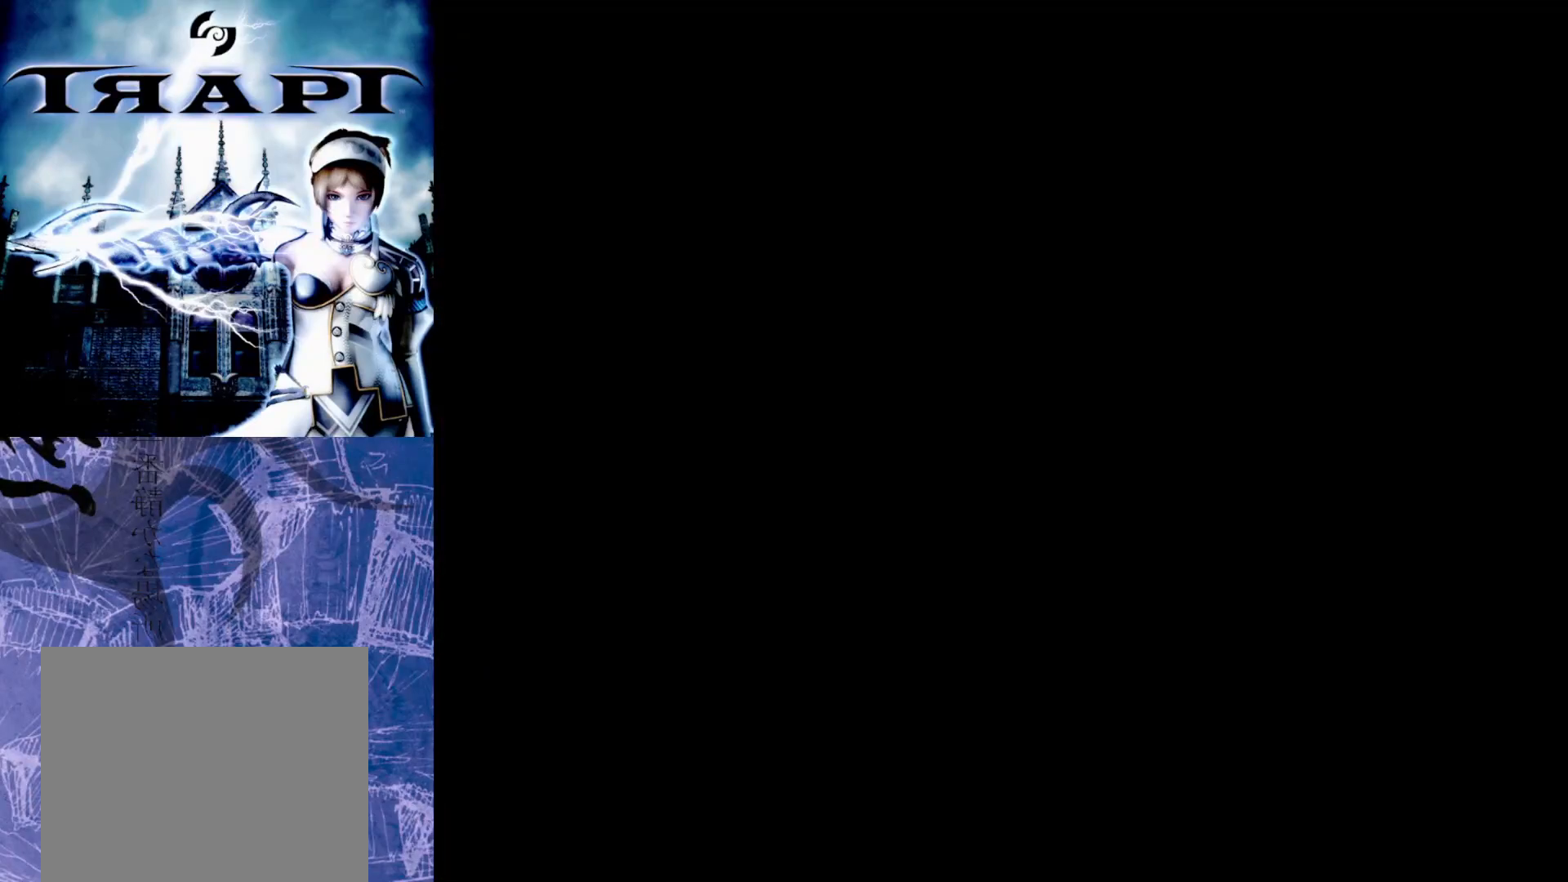
{"buttons": [], "left_stick": "center", "right_stick": "center", "events": []}
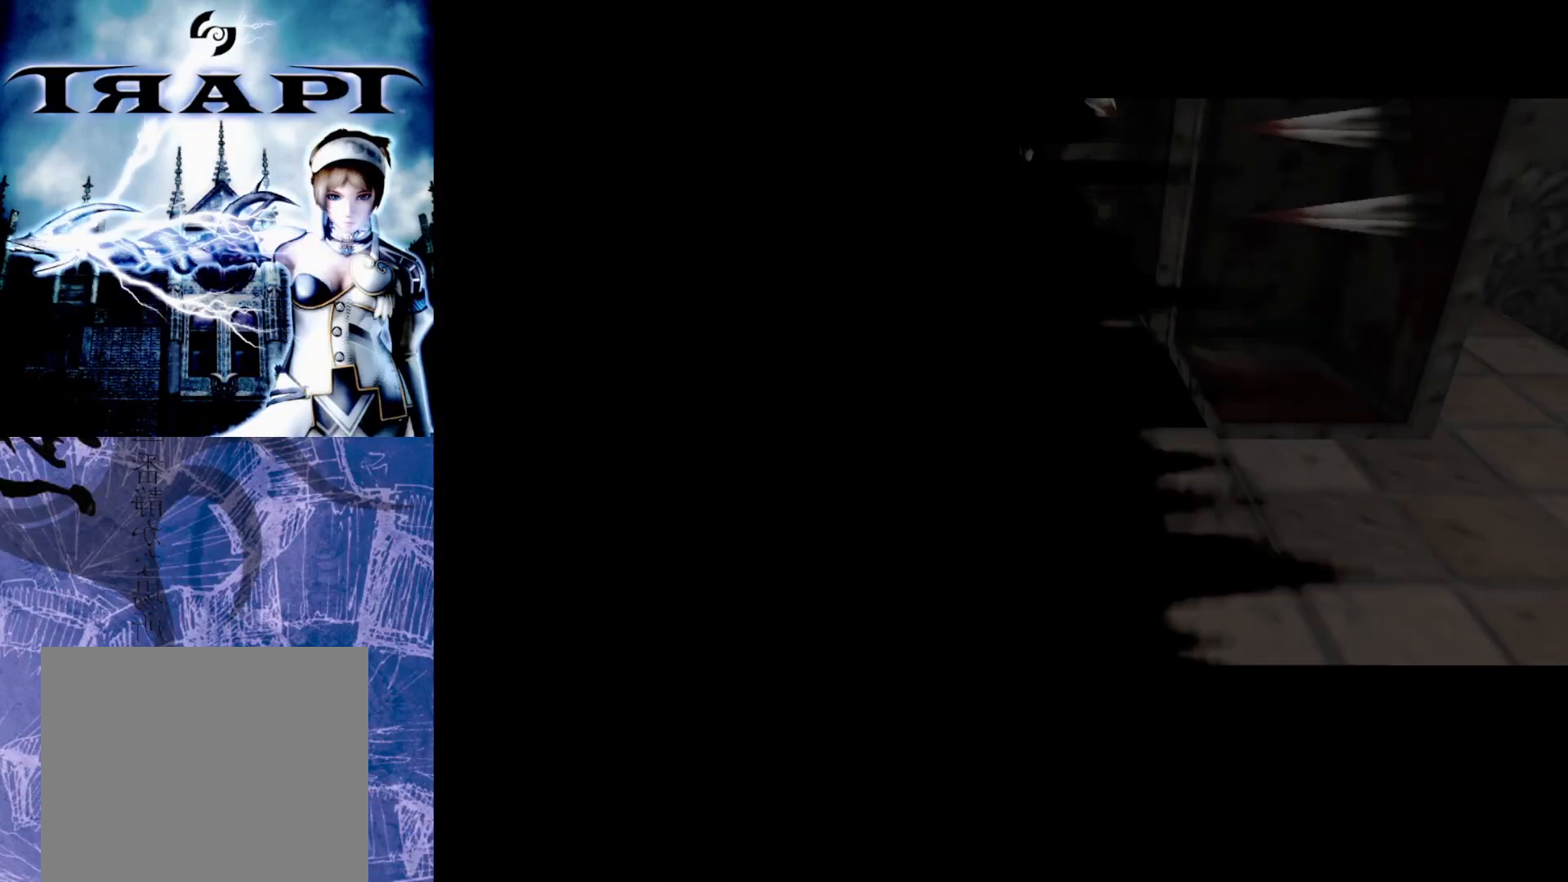
{"buttons": [], "left_stick": "center", "right_stick": "center", "events": []}
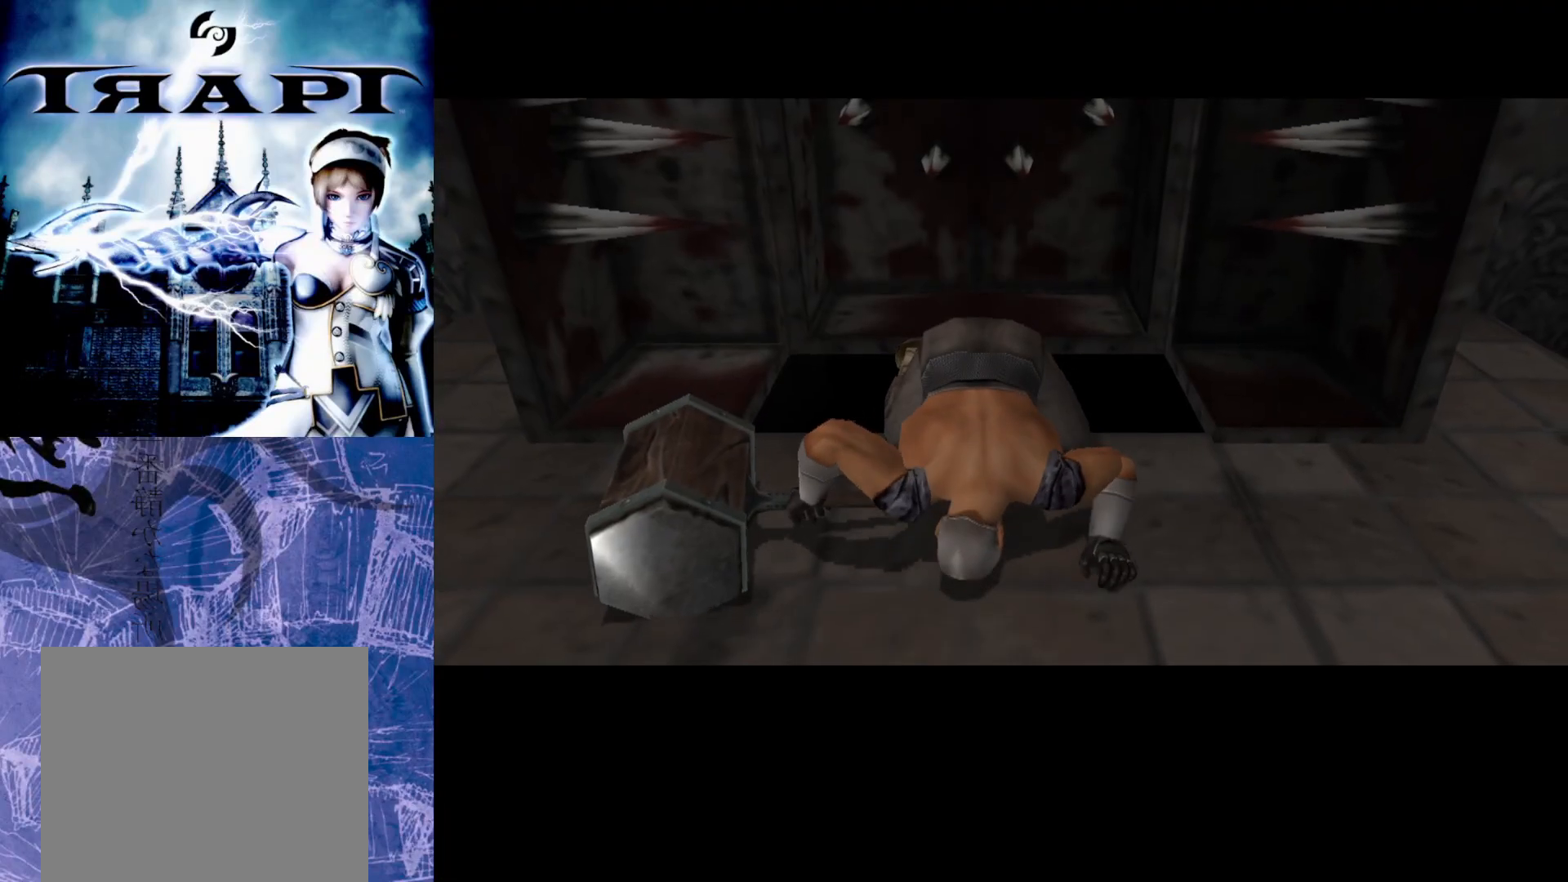
{"buttons": [], "left_stick": "center", "right_stick": "center", "events": []}
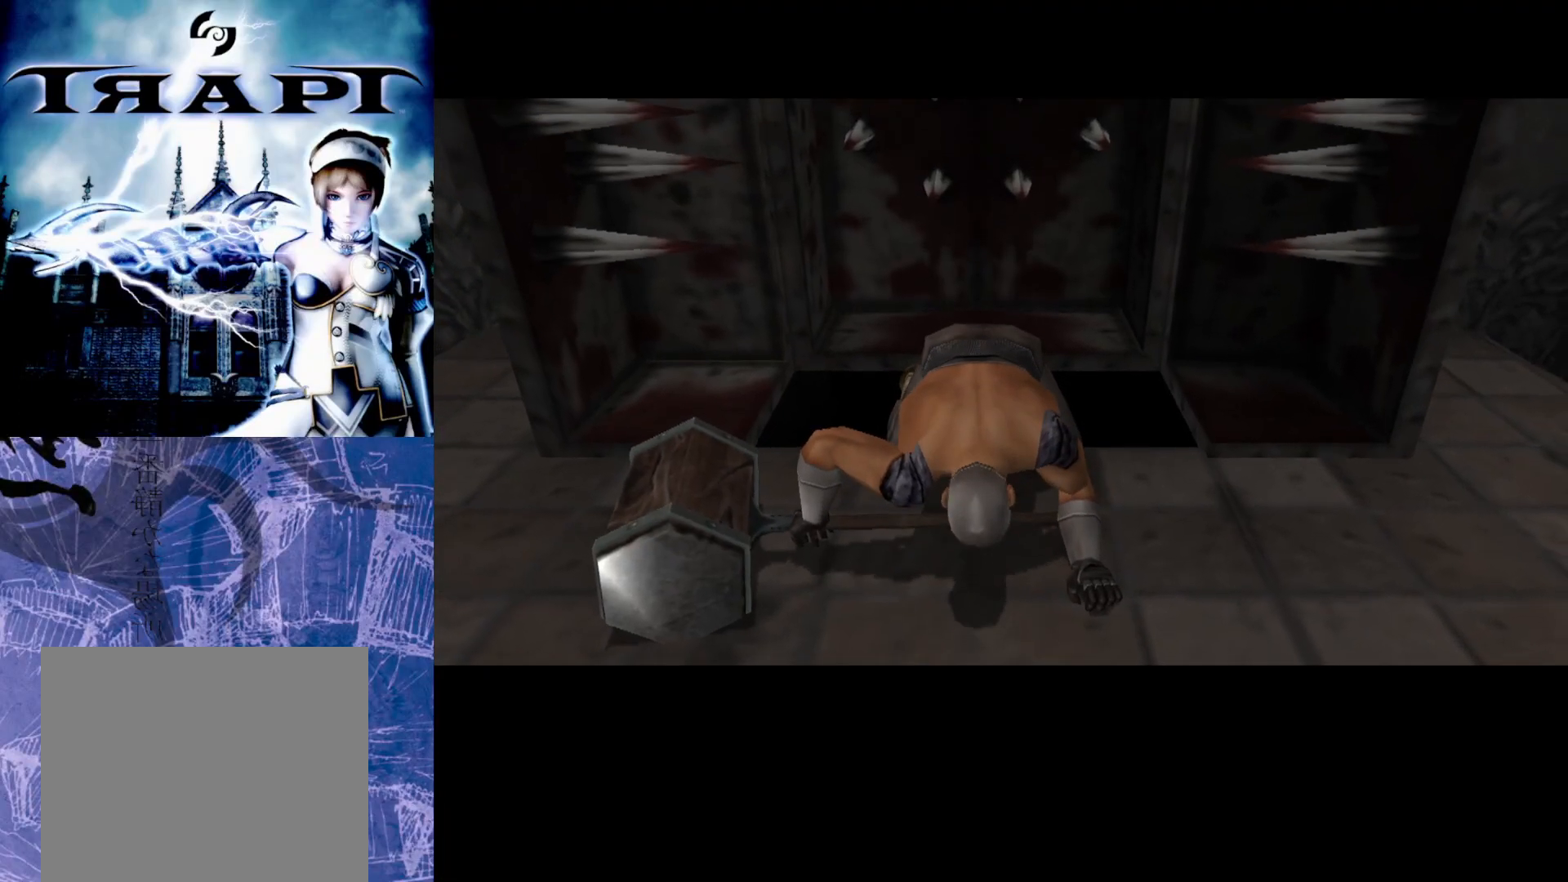
{"buttons": [], "left_stick": "center", "right_stick": "center", "events": []}
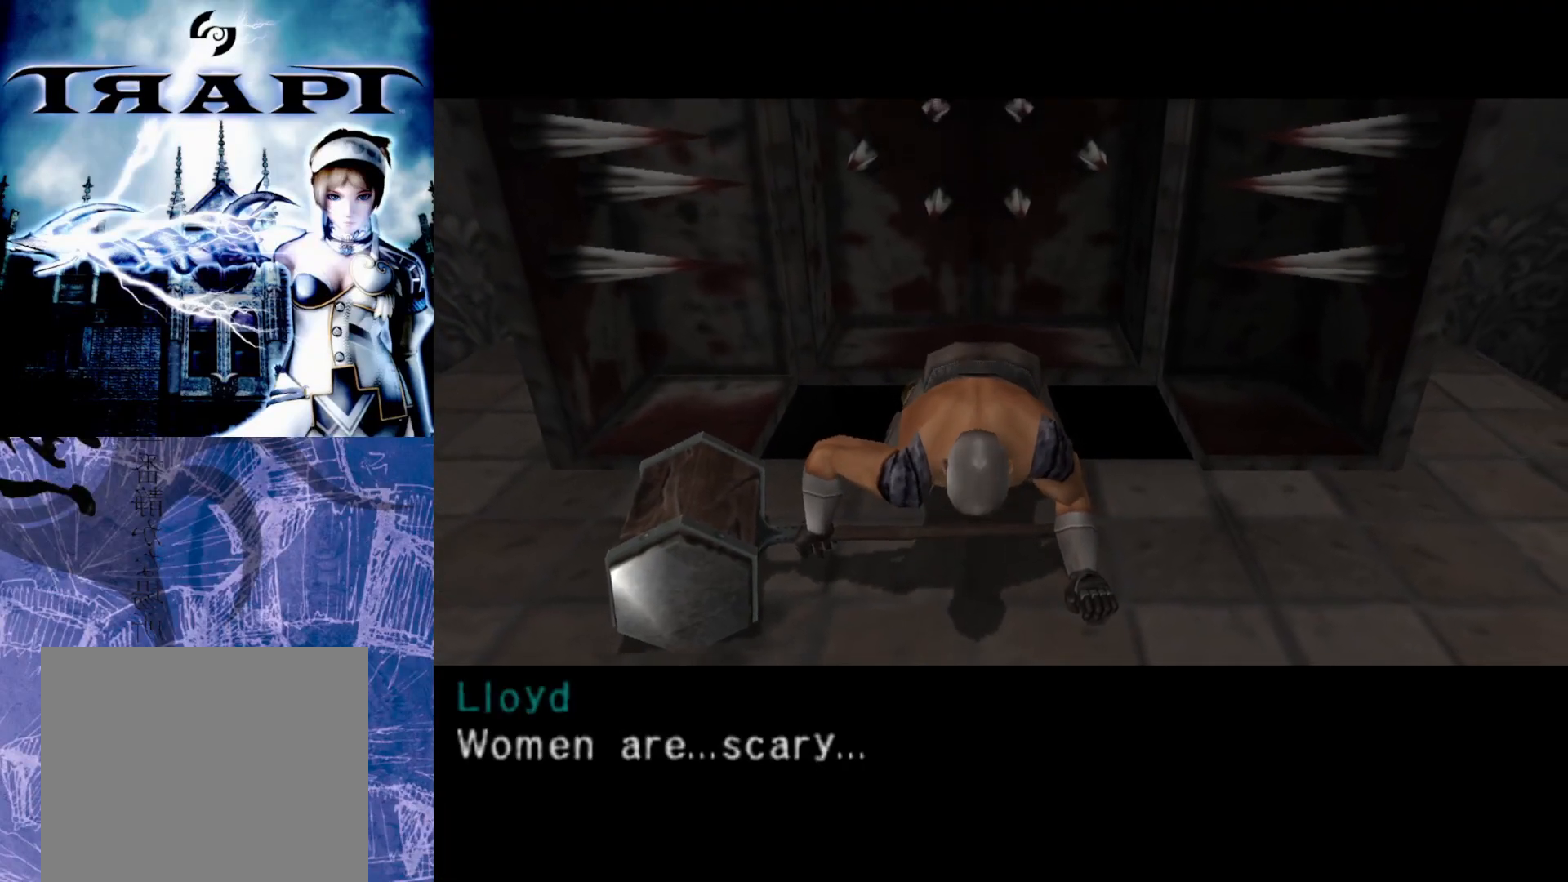
{"buttons": [], "left_stick": "center", "right_stick": "center", "events": []}
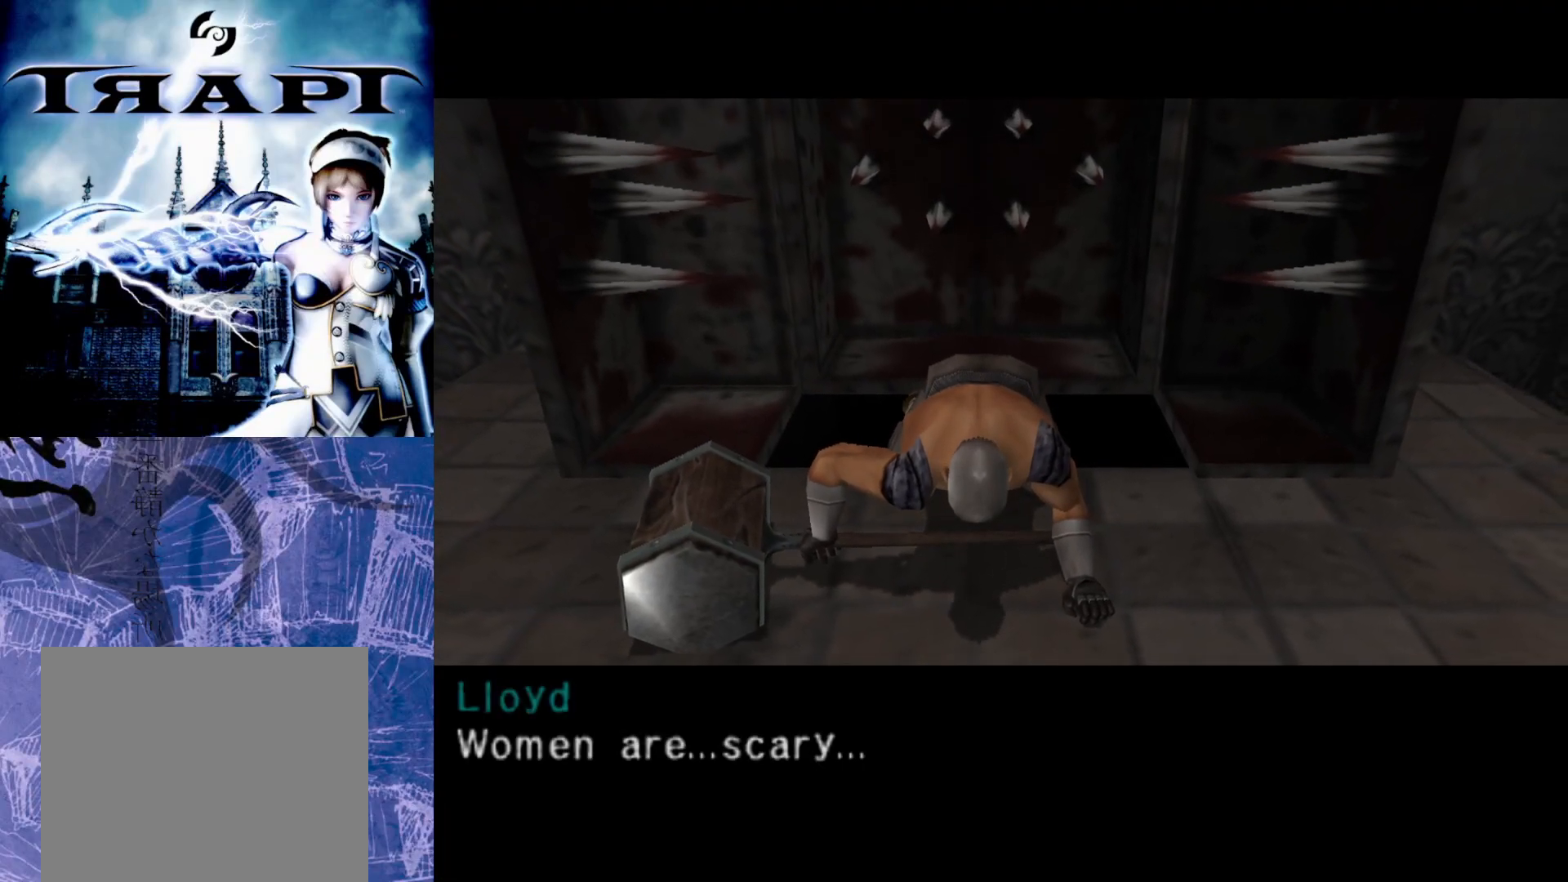
{"buttons": [], "left_stick": "center", "right_stick": "center", "events": []}
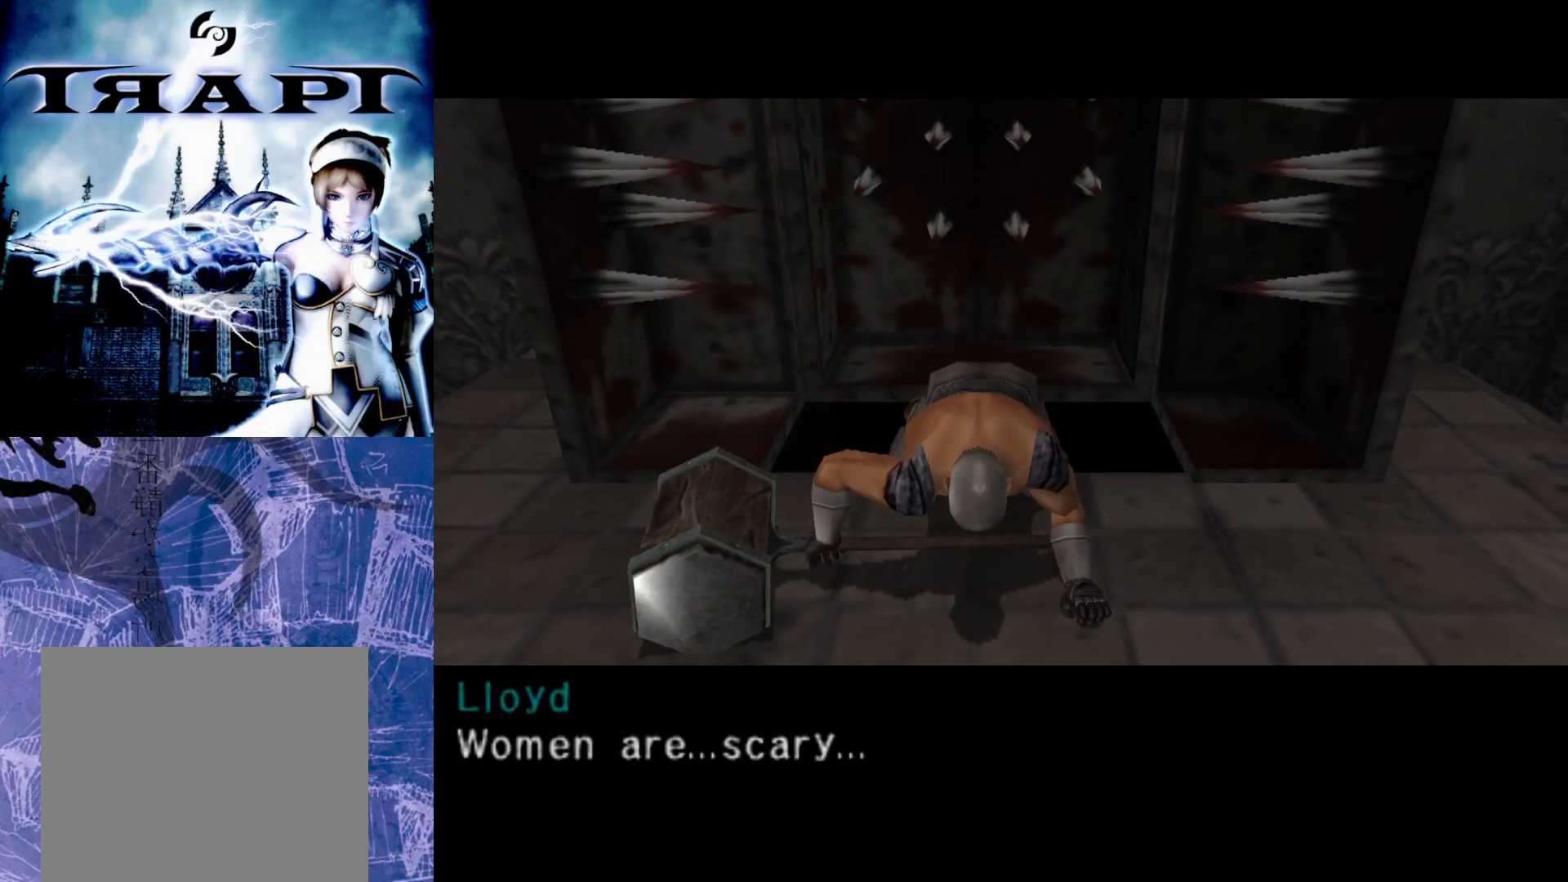
{"buttons": [], "left_stick": "center", "right_stick": "center", "events": []}
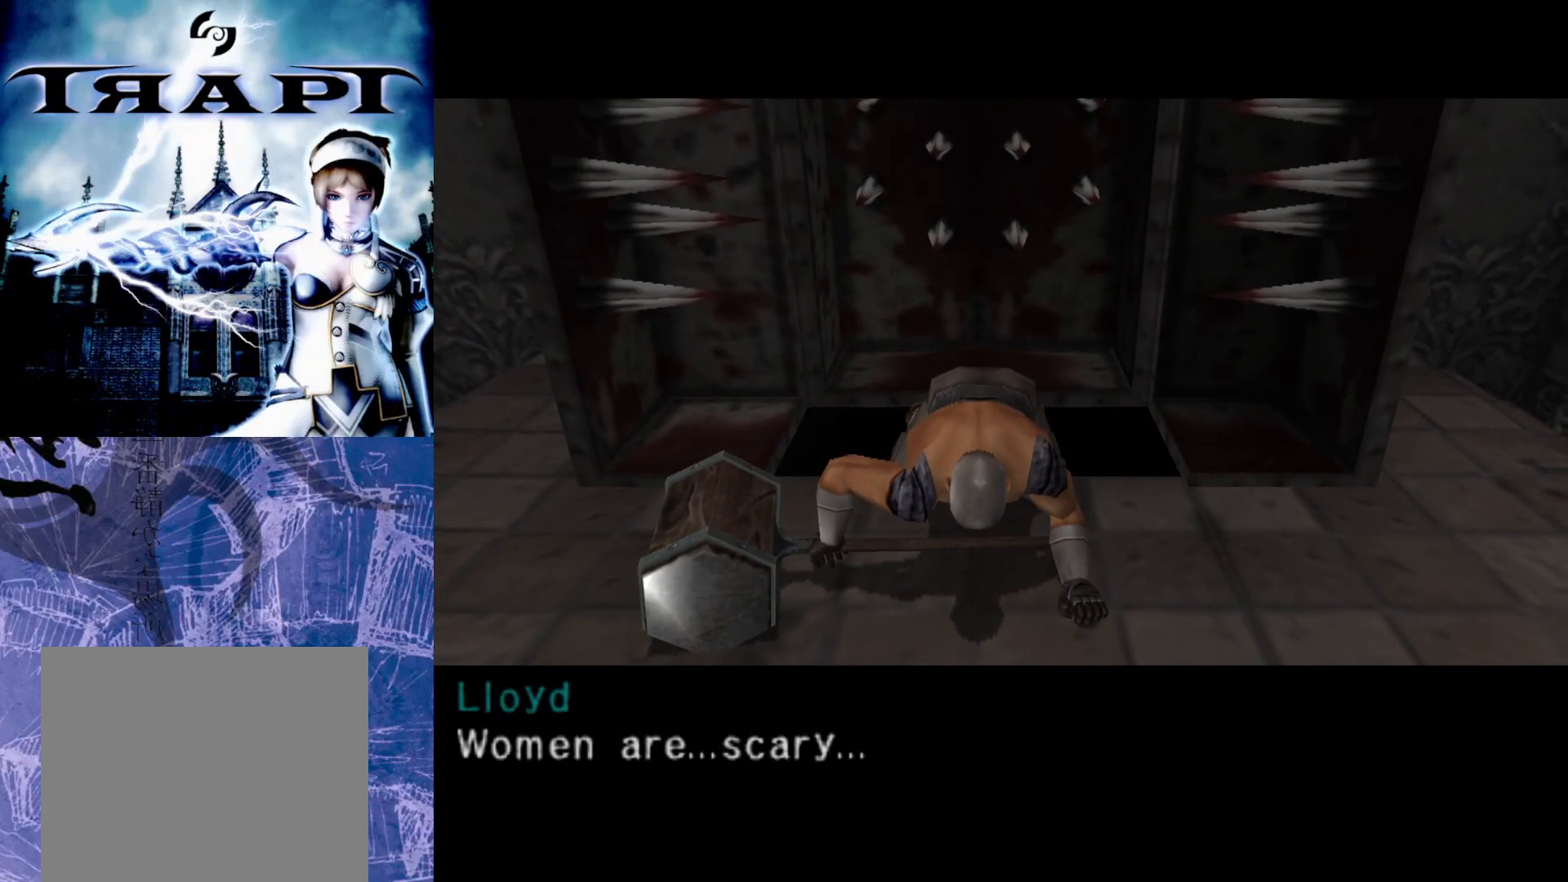
{"buttons": [], "left_stick": "center", "right_stick": "center", "events": []}
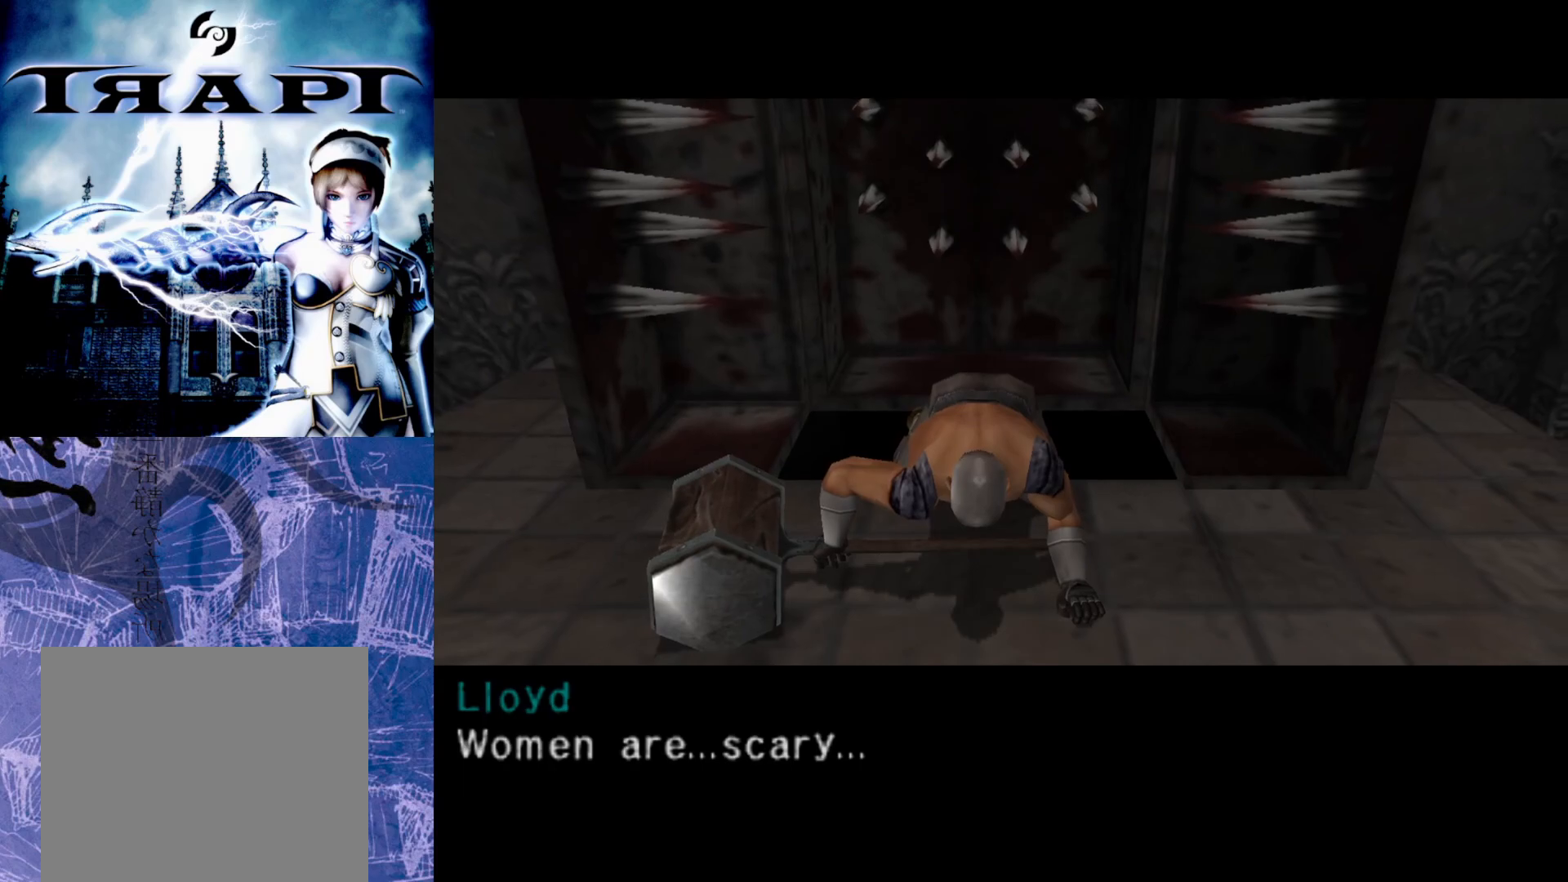
{"buttons": [], "left_stick": "center", "right_stick": "center", "events": [[217, "START", "down"], [383, "START", "up"]]}
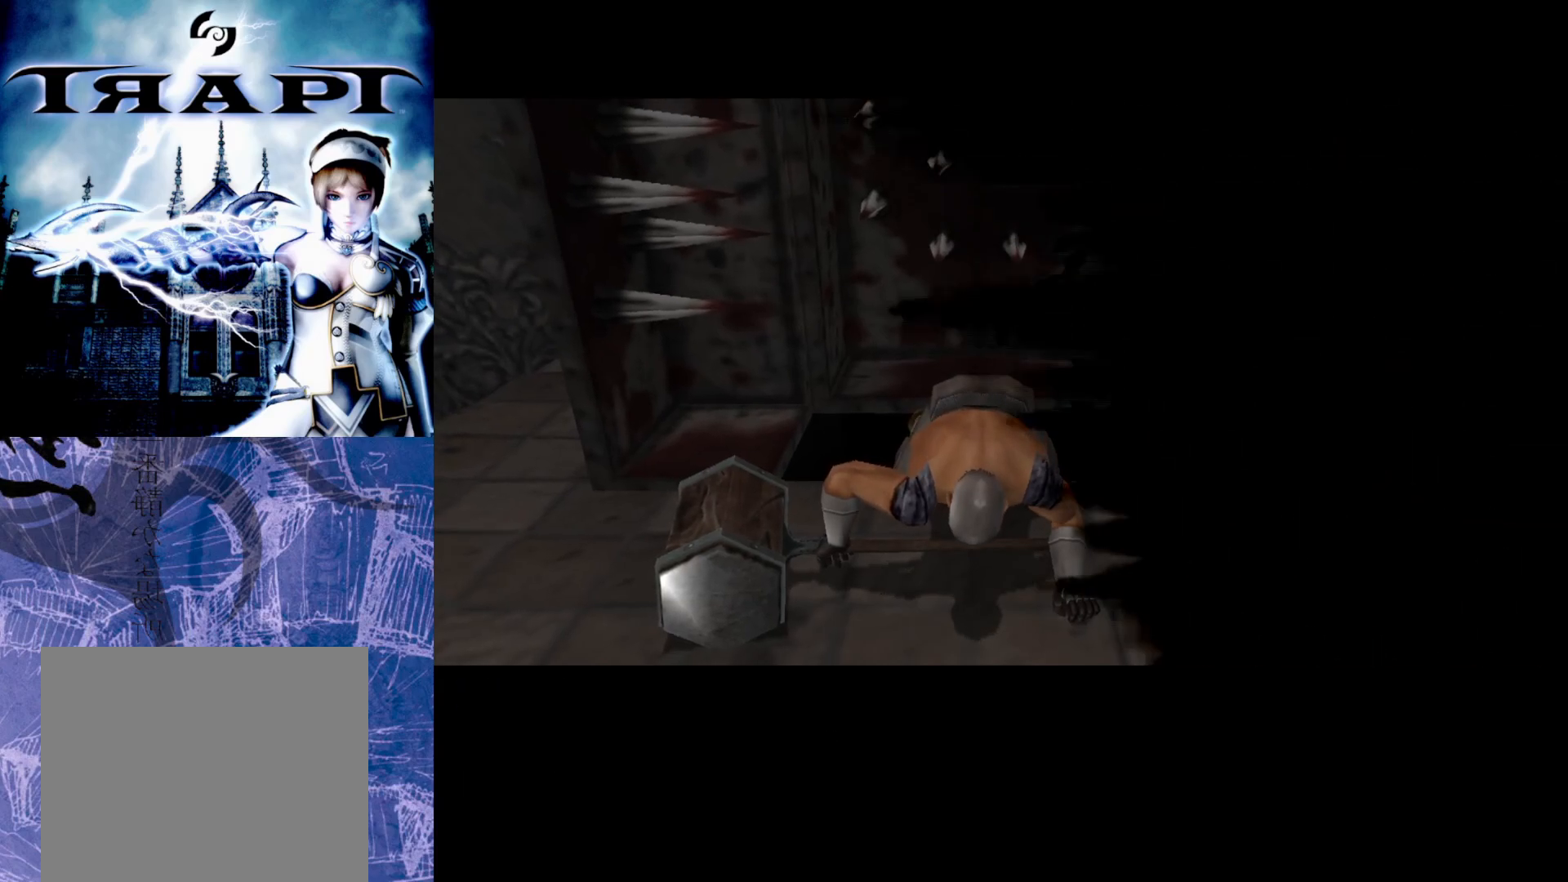
{"buttons": [], "left_stick": "center", "right_stick": "center", "events": []}
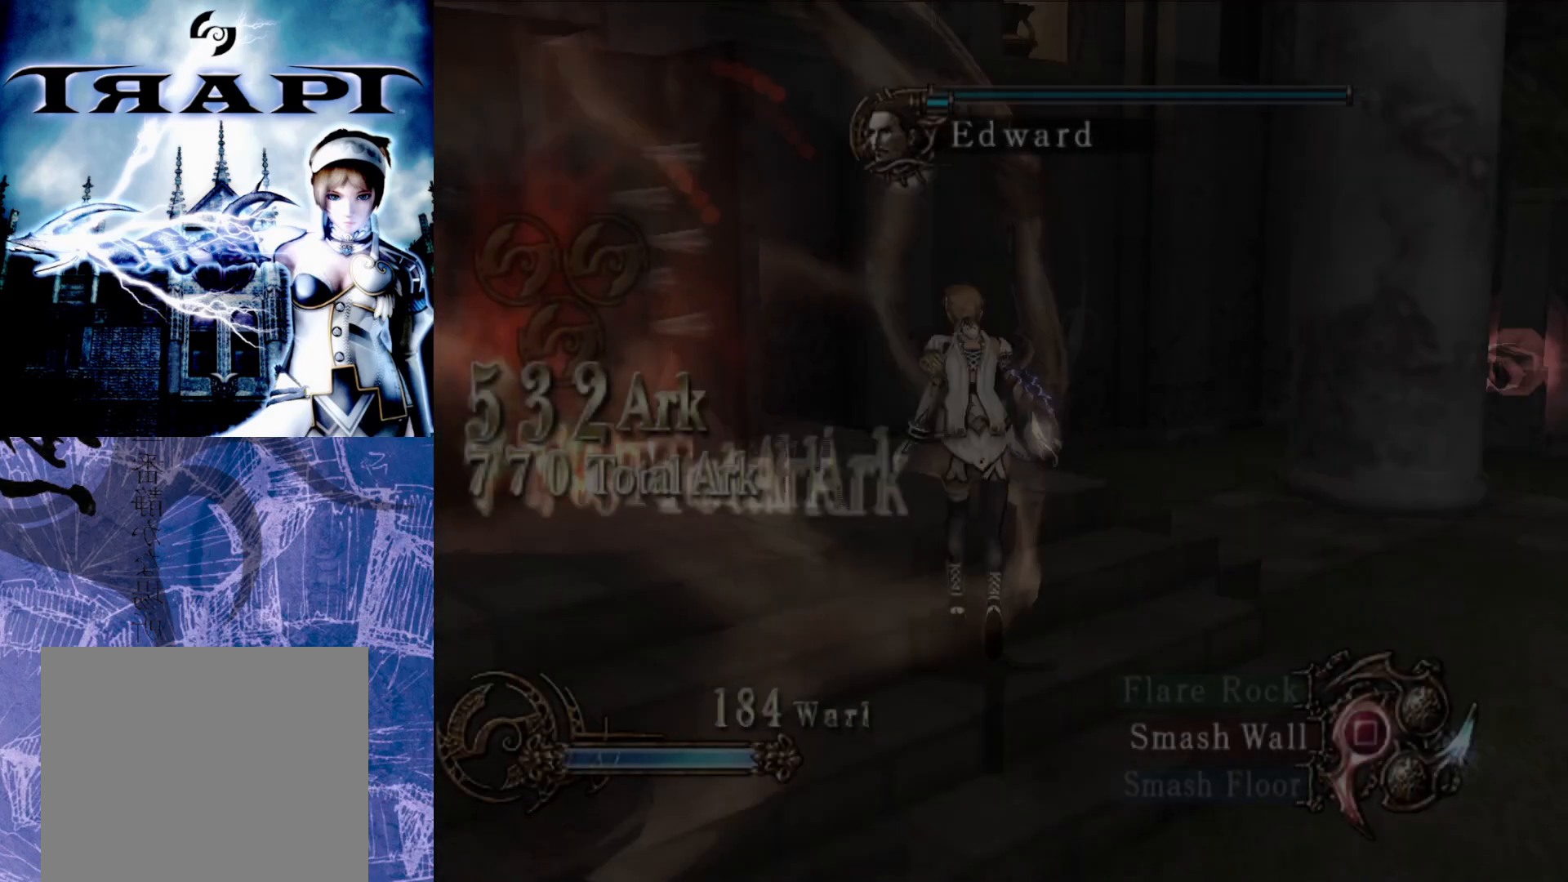
{"buttons": [], "left_stick": "left", "right_stick": "center", "events": [[233, "left_stick", "left"]]}
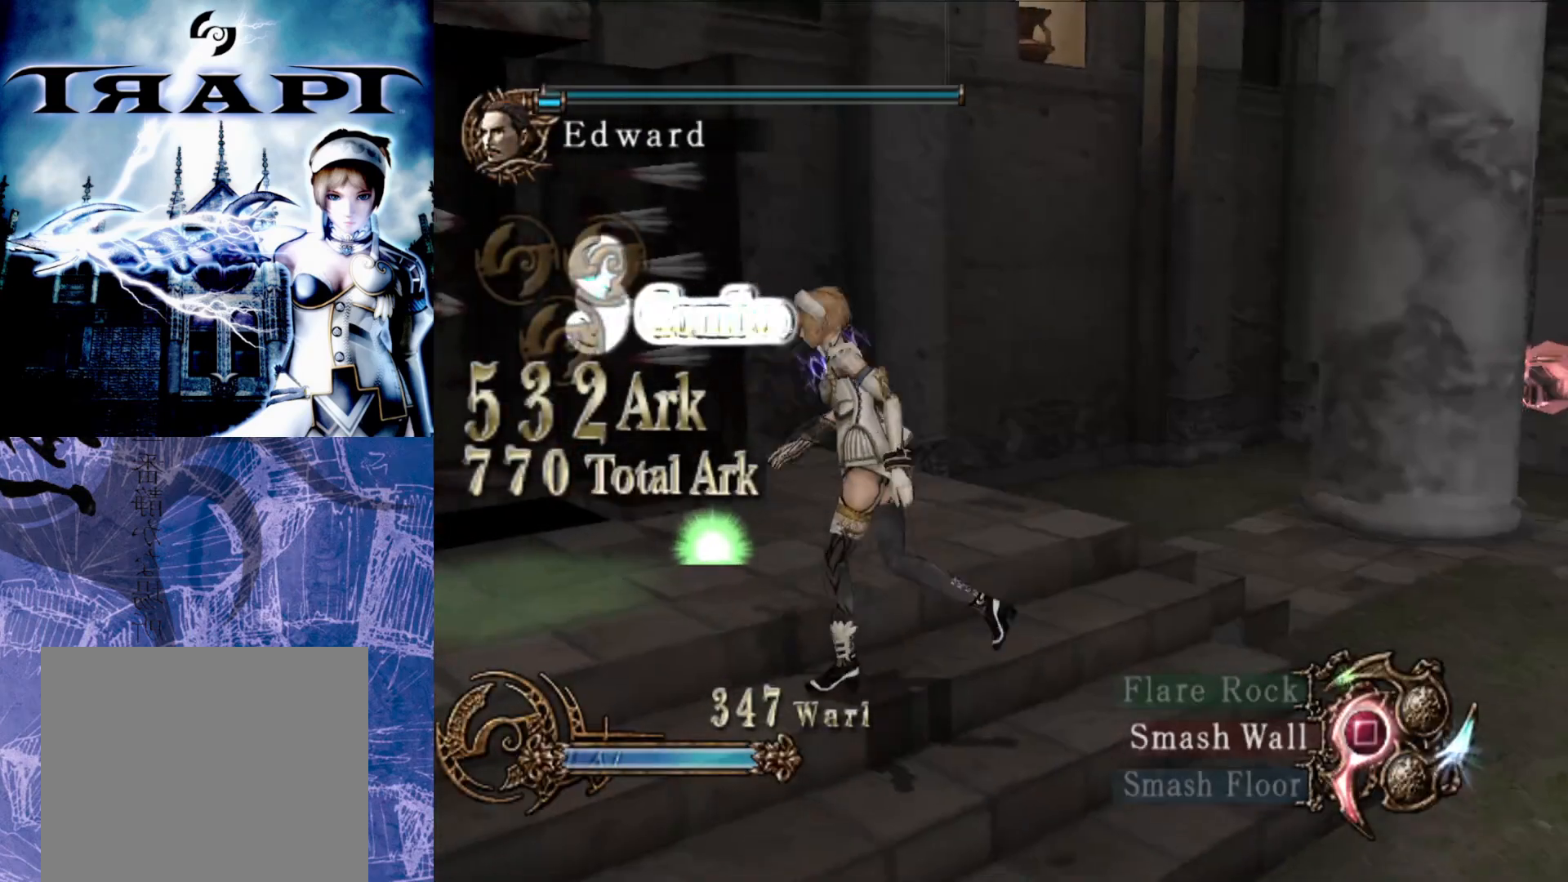
{"buttons": [], "left_stick": "down-right", "right_stick": "center", "events": [[267, "left_stick", "down-left"], [367, "left_stick", "down"], [500, "left_stick", "down-right"]]}
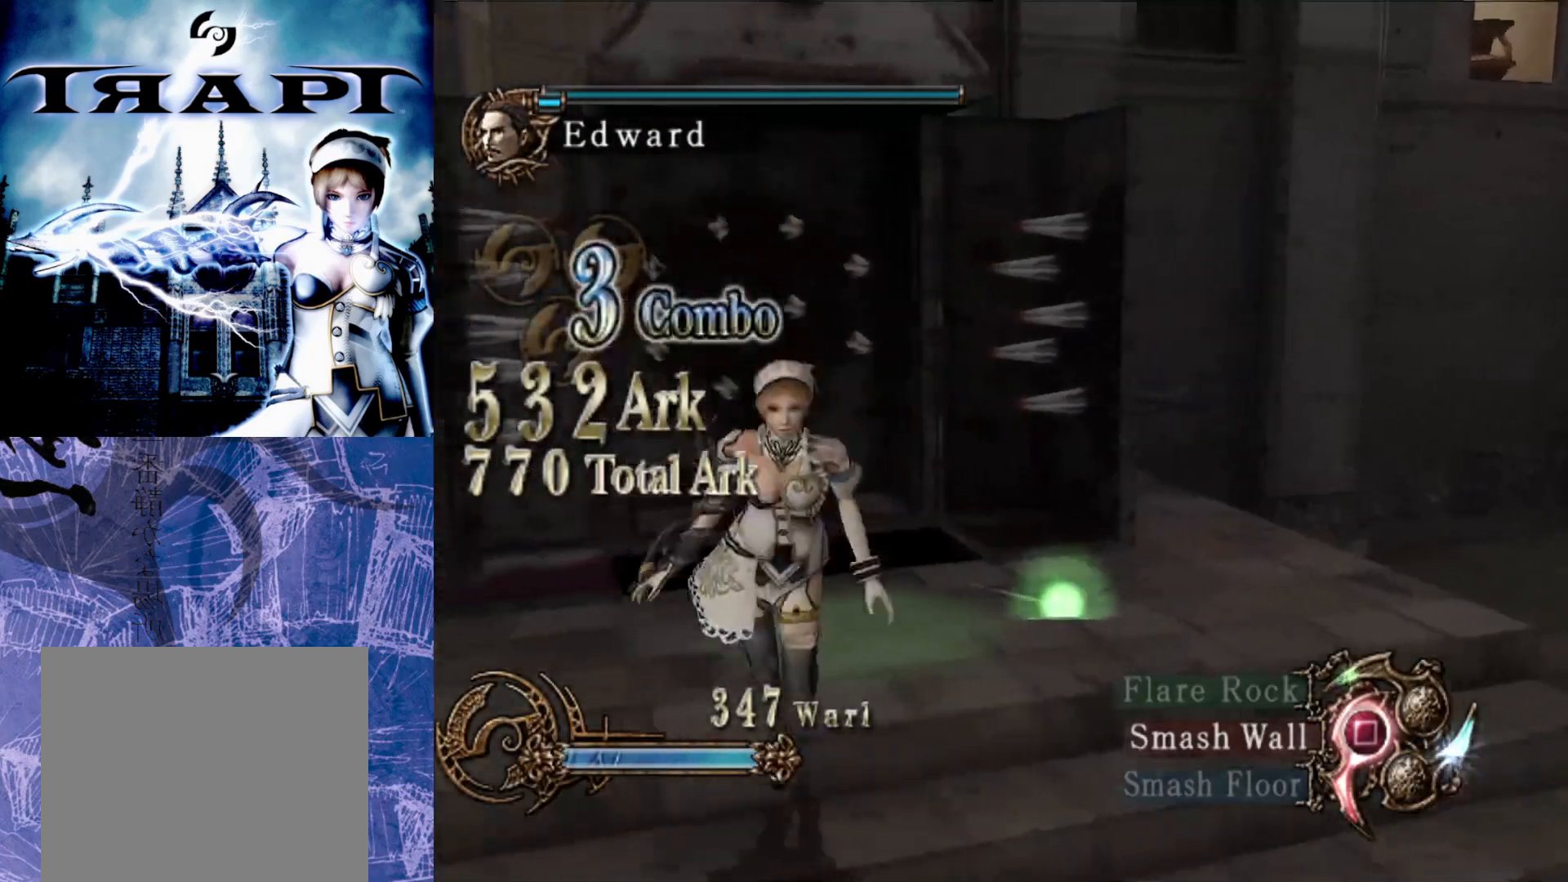
{"buttons": ["R2"], "left_stick": "center", "right_stick": "center", "events": [[350, "left_stick", "center"], [367, "R2", "down"]]}
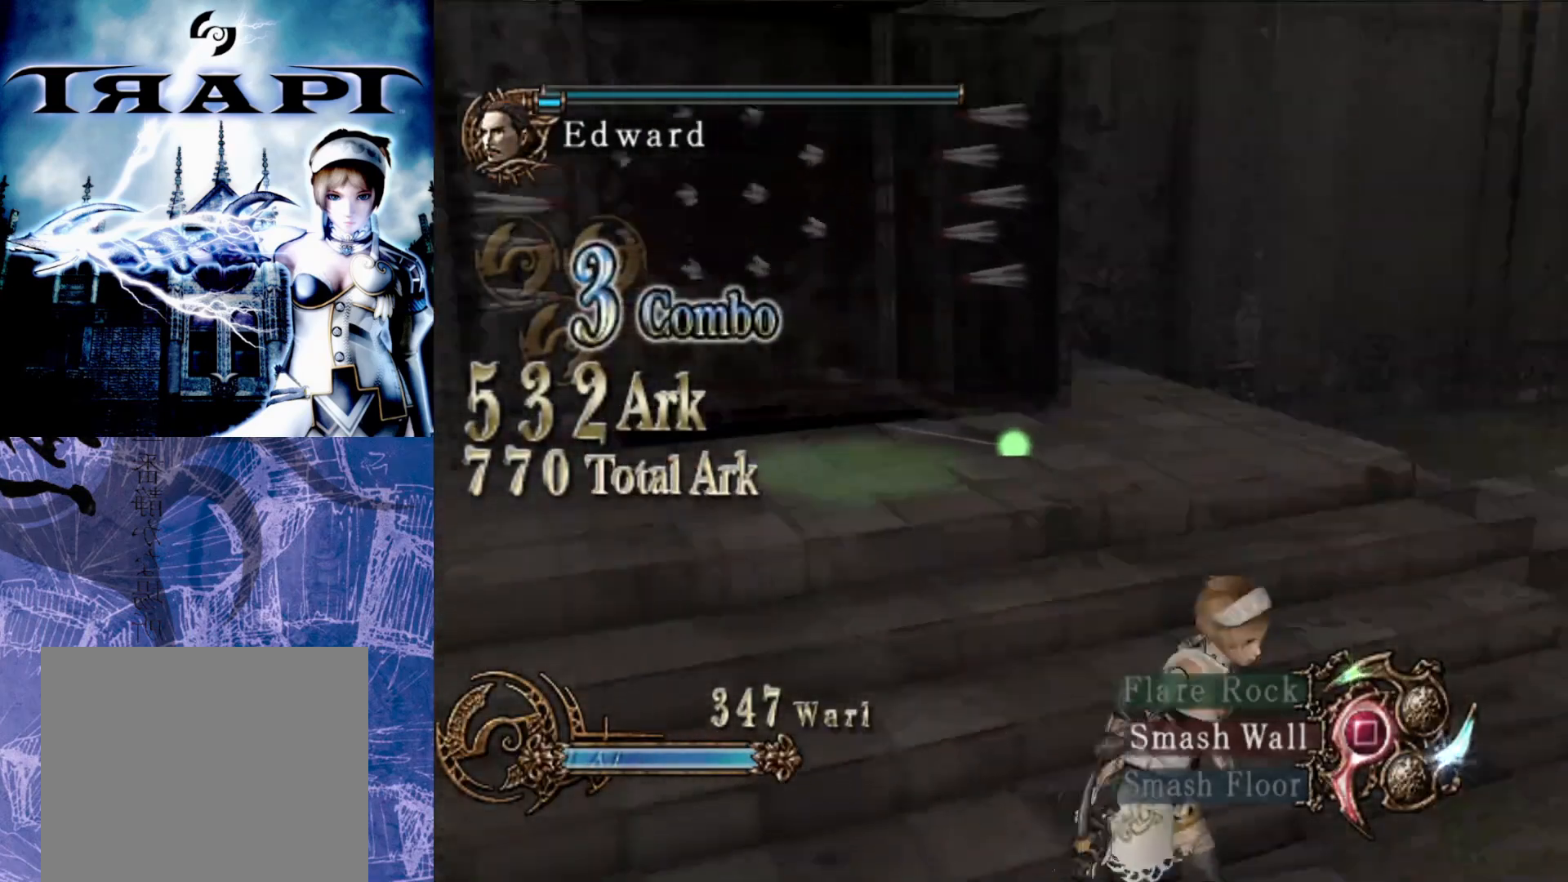
{"buttons": [], "left_stick": "up", "right_stick": "center", "events": [[367, "left_stick", "up"], [400, "R2", "up"]]}
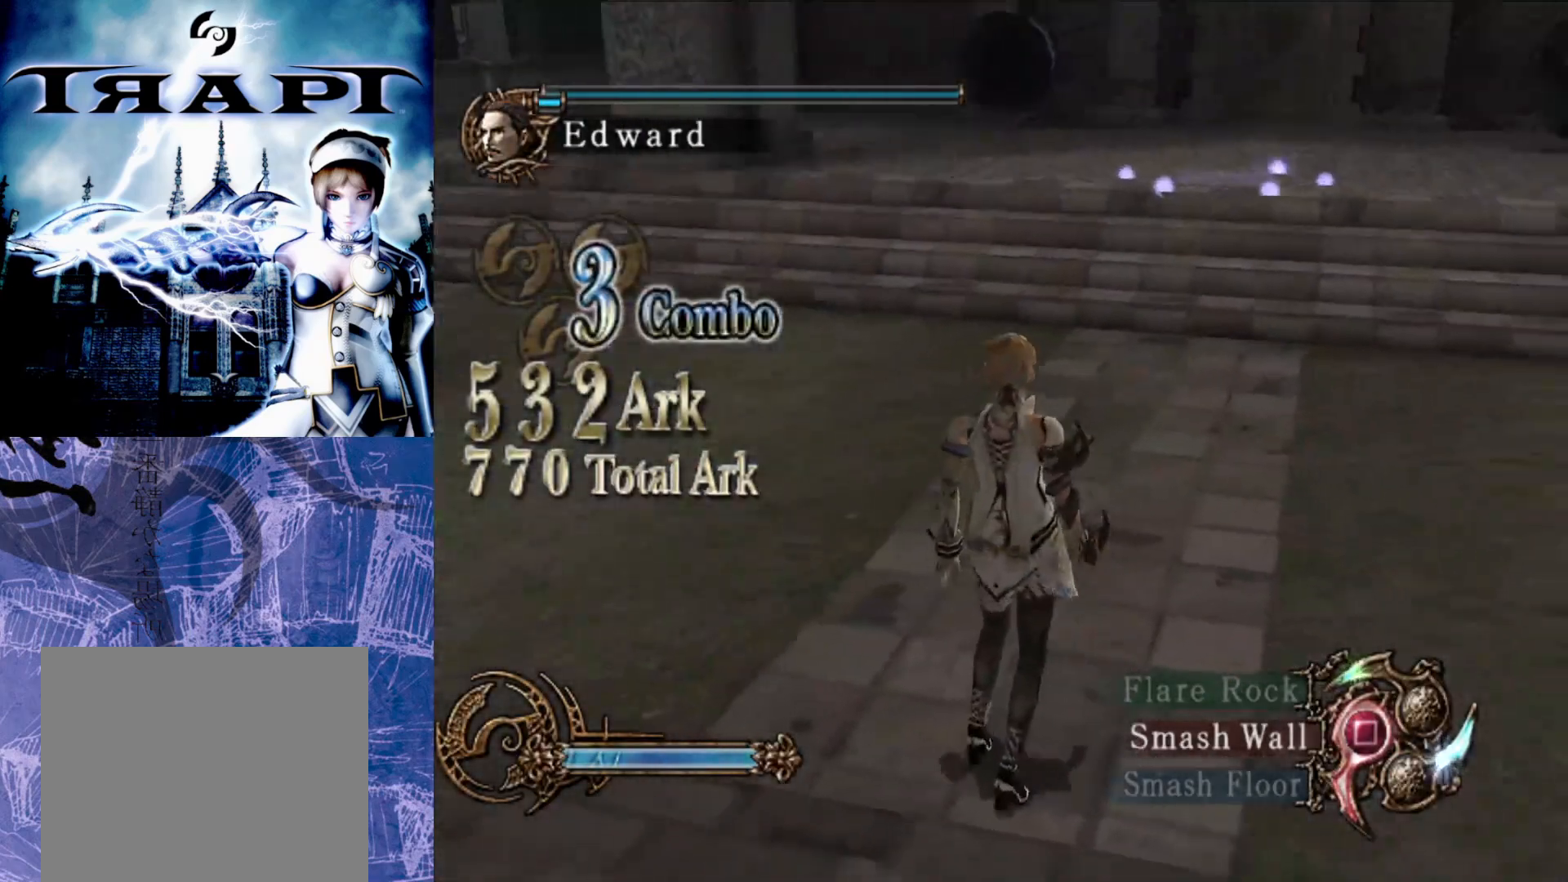
{"buttons": [], "left_stick": "center", "right_stick": "center", "events": [[467, "left_stick", "center"]]}
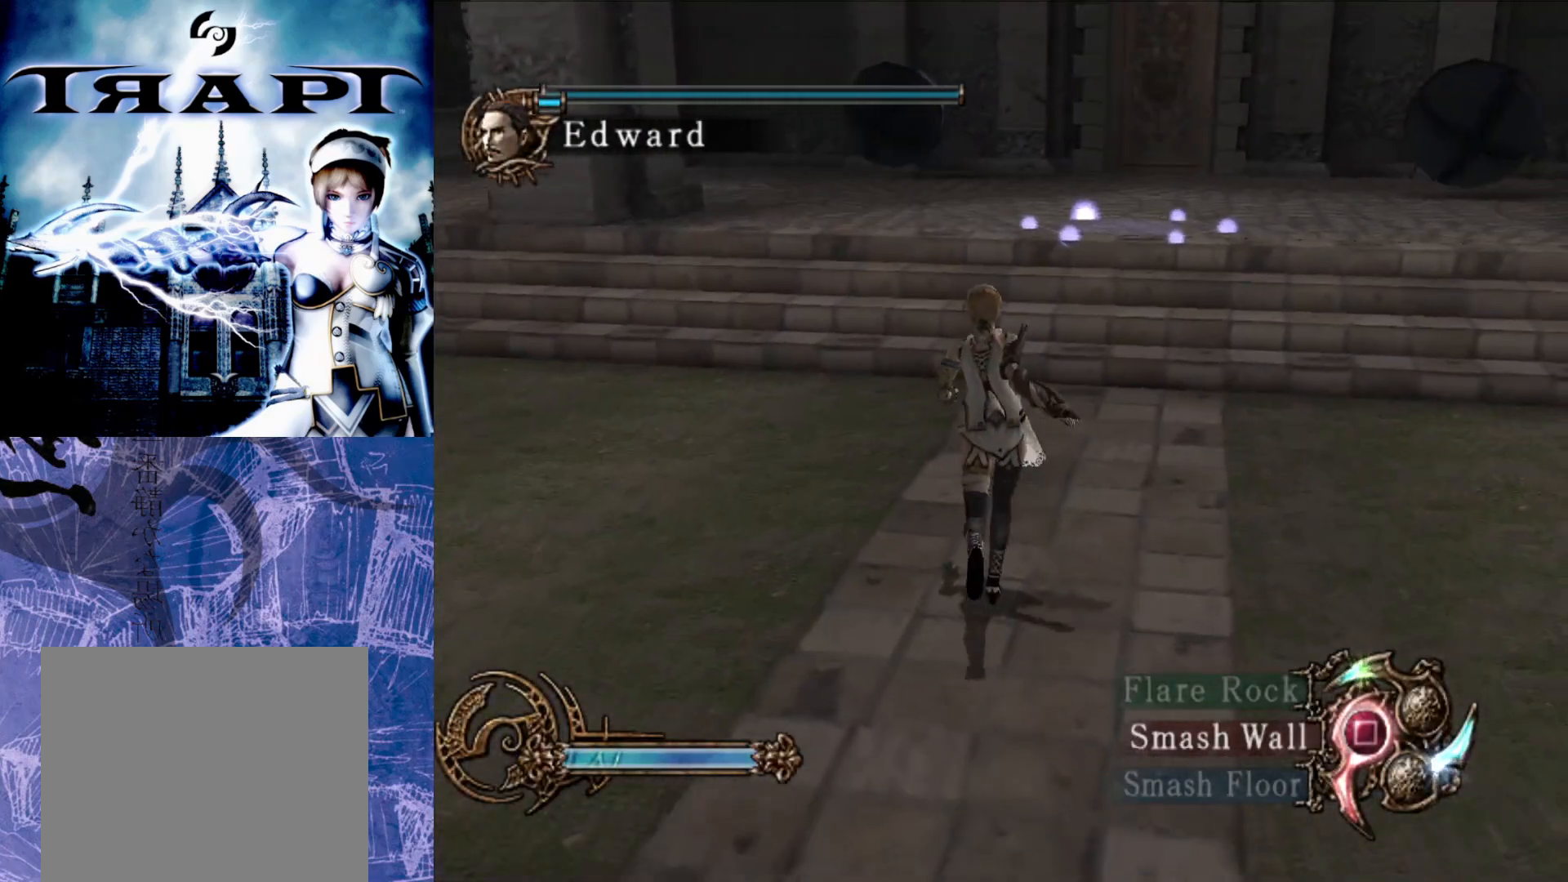
{"buttons": [], "left_stick": "center", "right_stick": "center", "events": []}
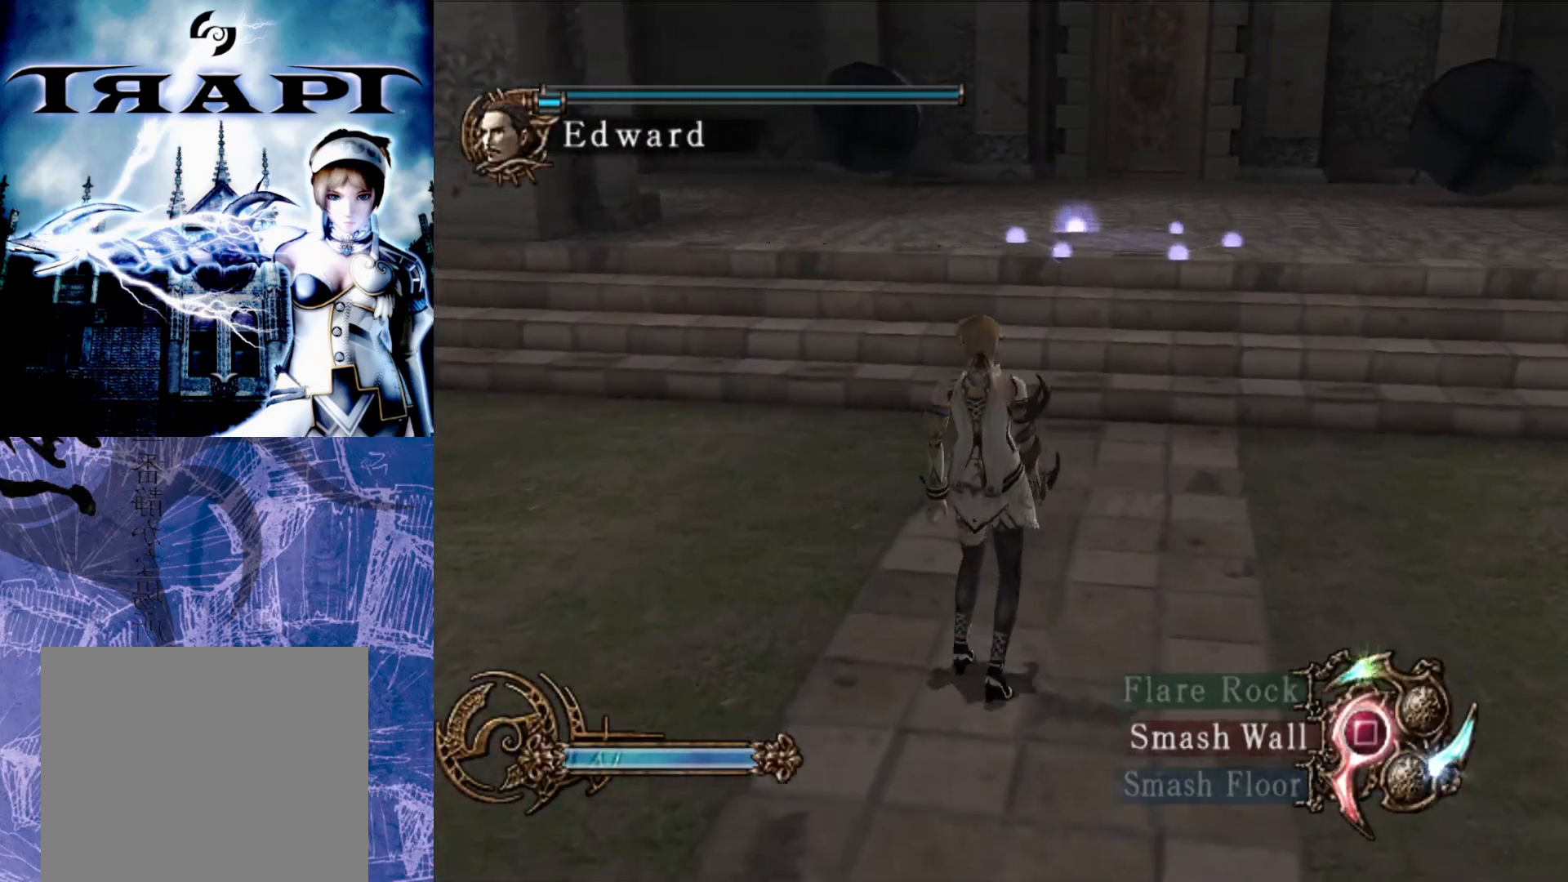
{"buttons": [], "left_stick": "center", "right_stick": "center", "events": []}
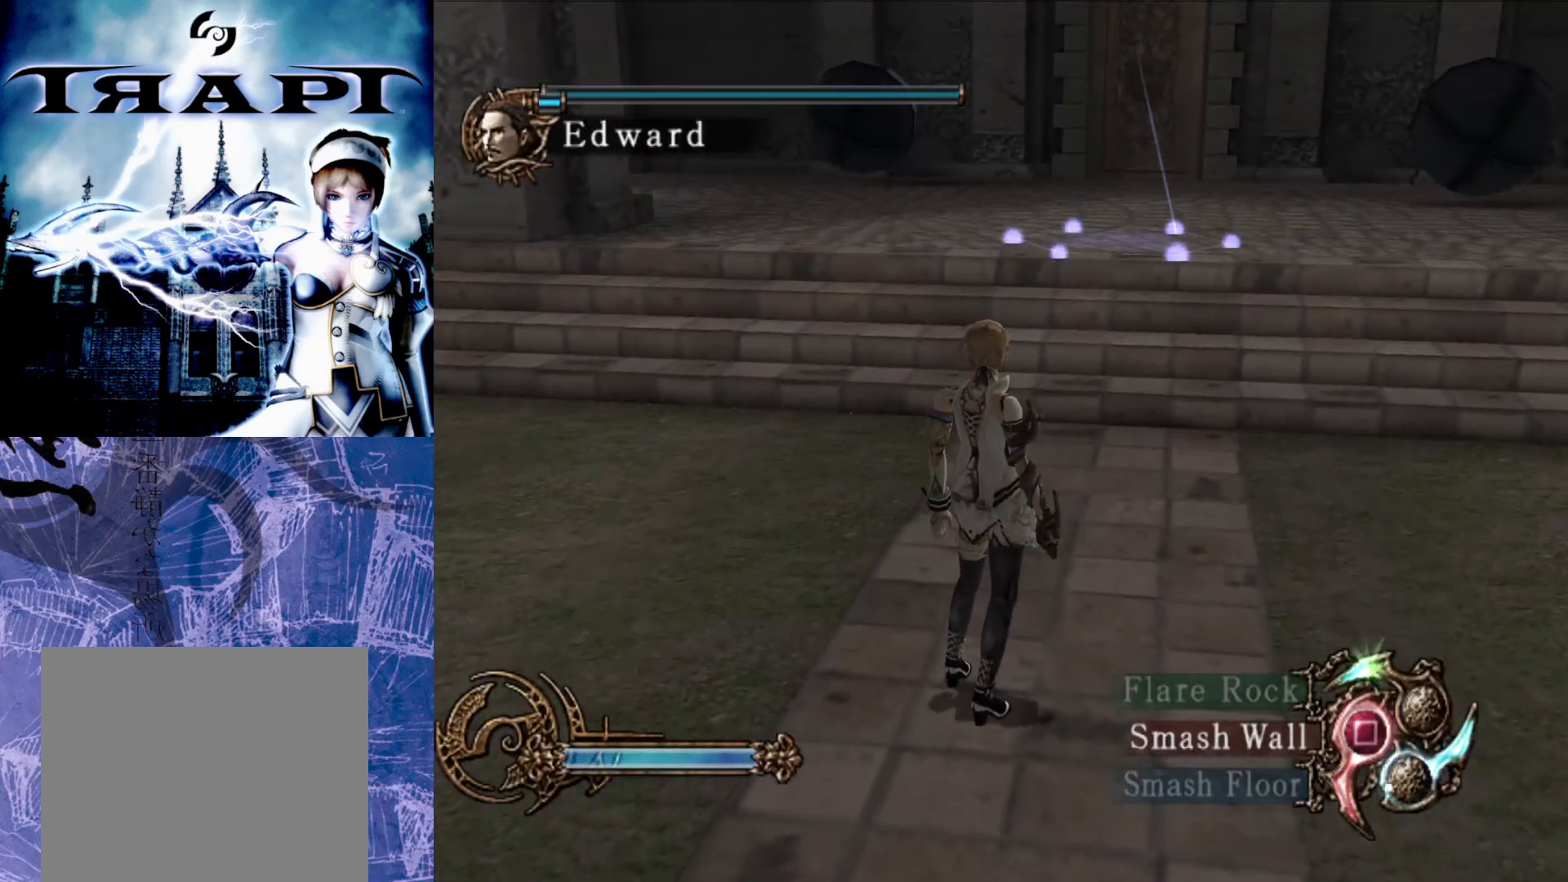
{"buttons": [], "left_stick": "center", "right_stick": "center", "events": []}
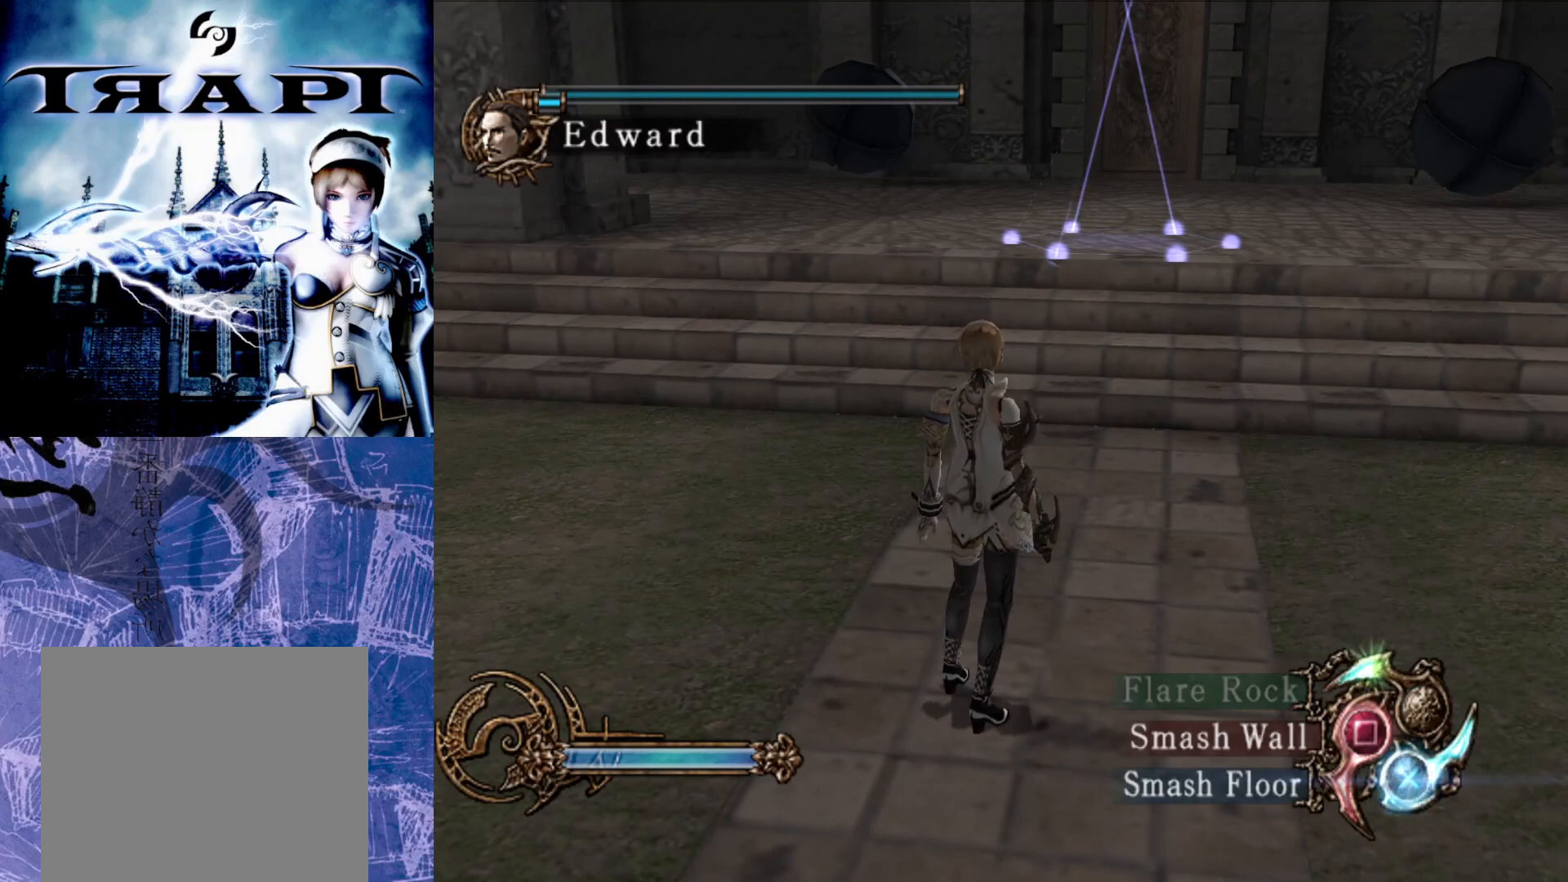
{"buttons": [], "left_stick": "center", "right_stick": "center", "events": []}
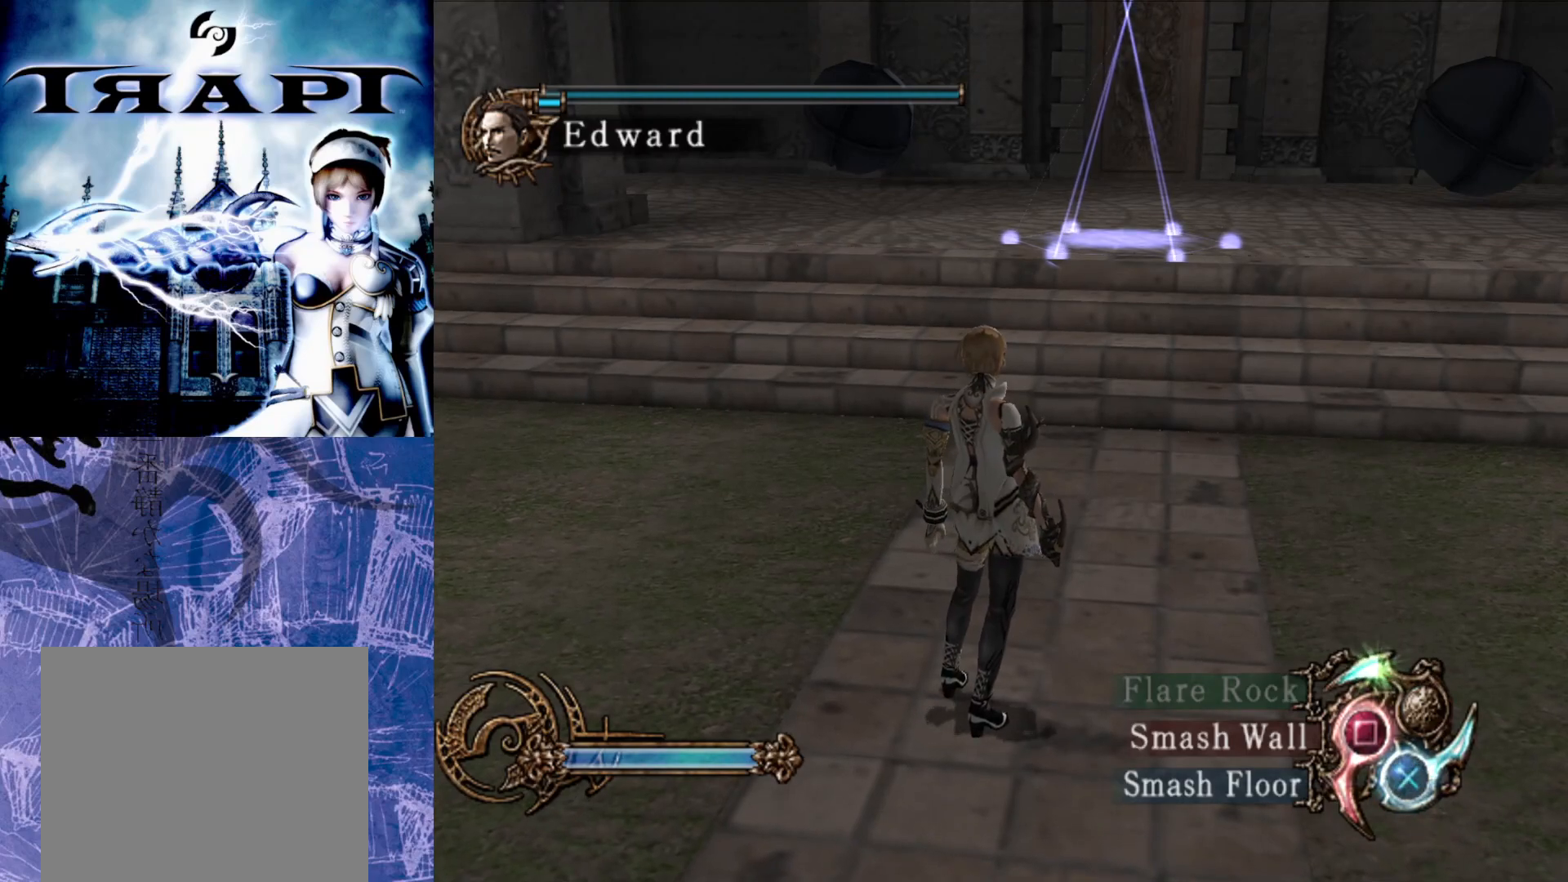
{"buttons": [], "left_stick": "center", "right_stick": "center", "events": []}
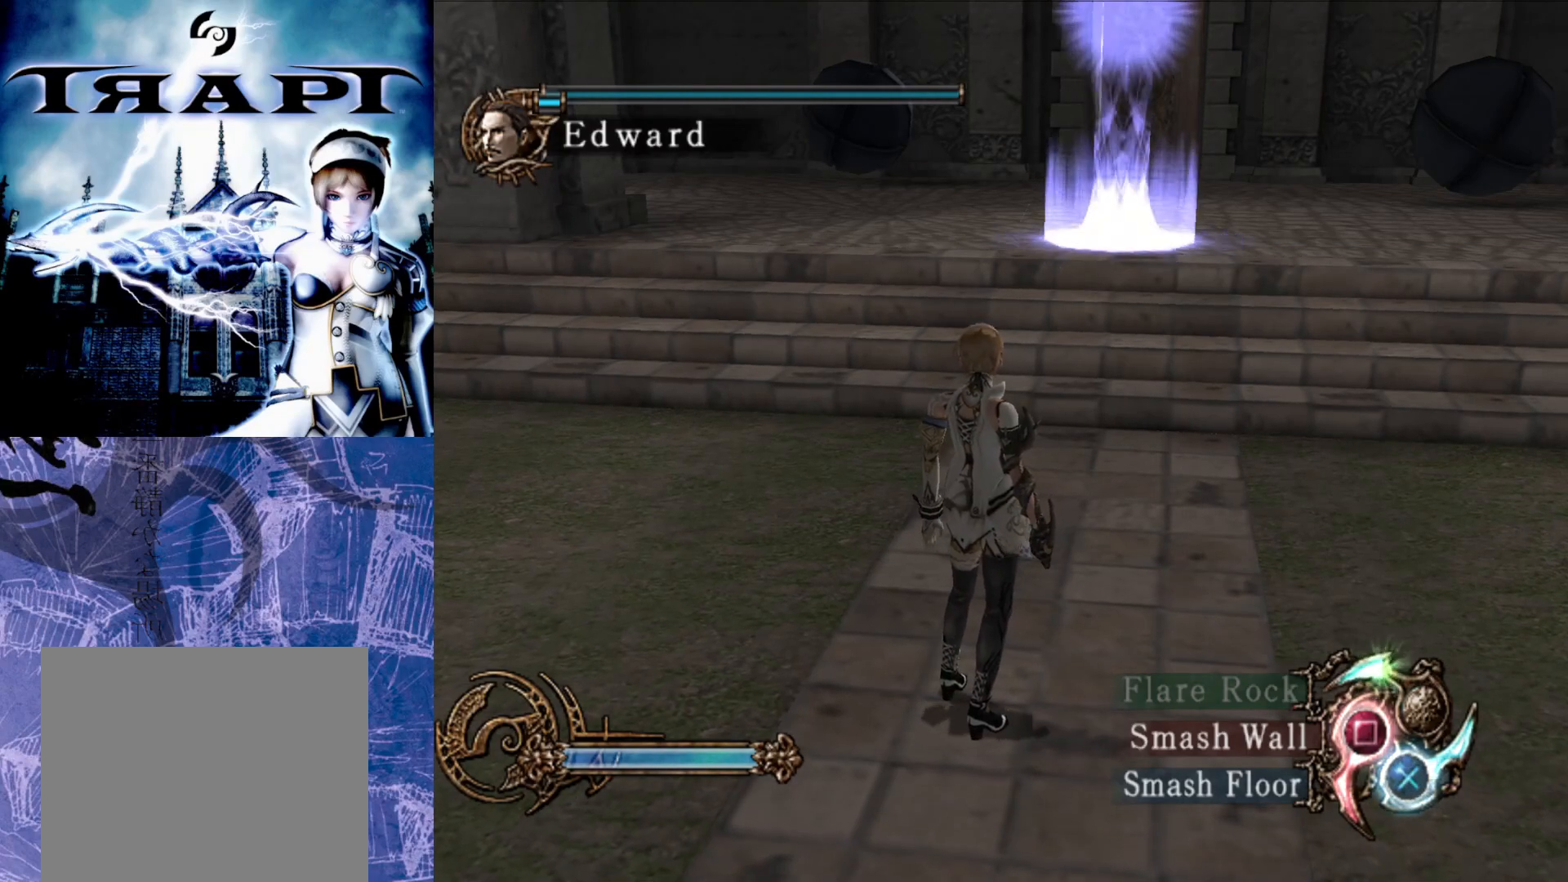
{"buttons": [], "left_stick": "center", "right_stick": "center", "events": []}
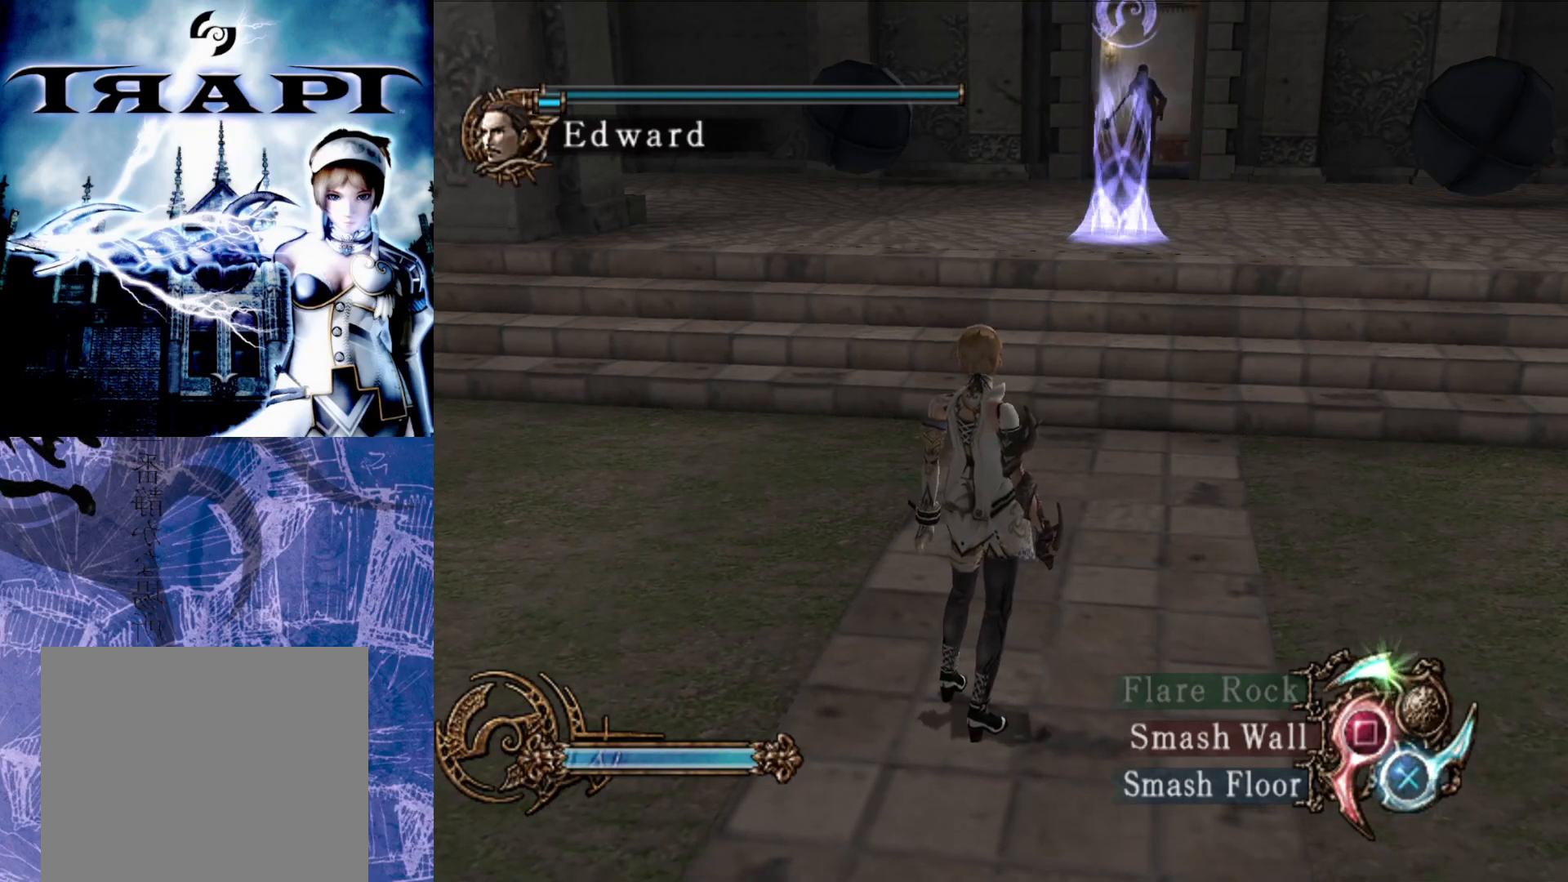
{"buttons": [], "left_stick": "up", "right_stick": "center", "events": [[17, "left_stick", "up-right"], [383, "left_stick", "up"]]}
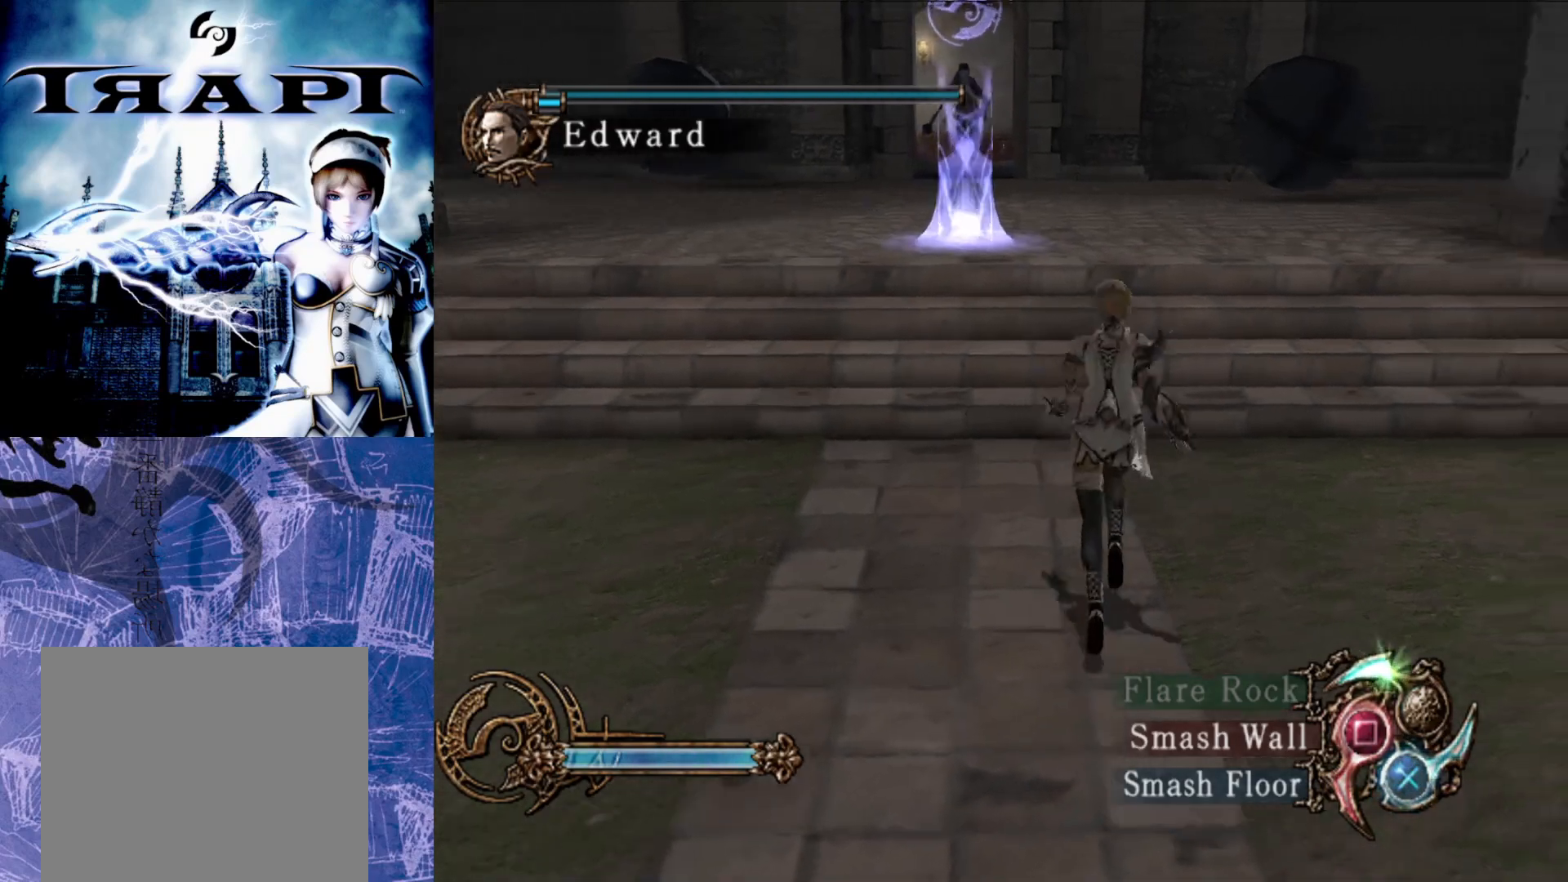
{"buttons": [], "left_stick": "up-left", "right_stick": "center", "events": [[150, "left_stick", "center"], [450, "left_stick", "up-left"]]}
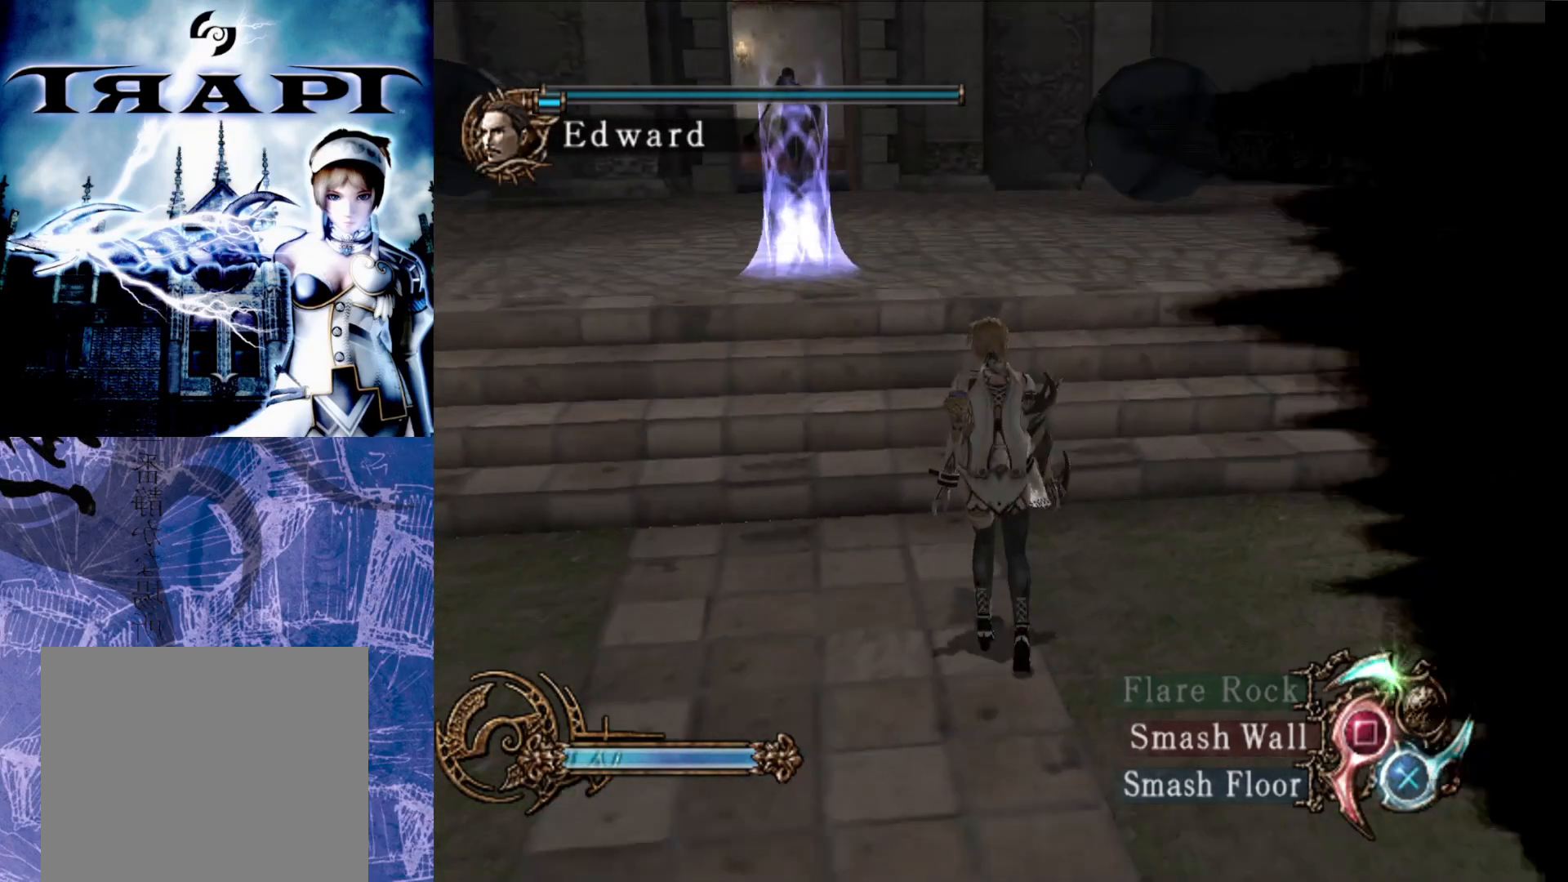
{"buttons": [], "left_stick": "center", "right_stick": "center", "events": [[117, "left_stick", "center"]]}